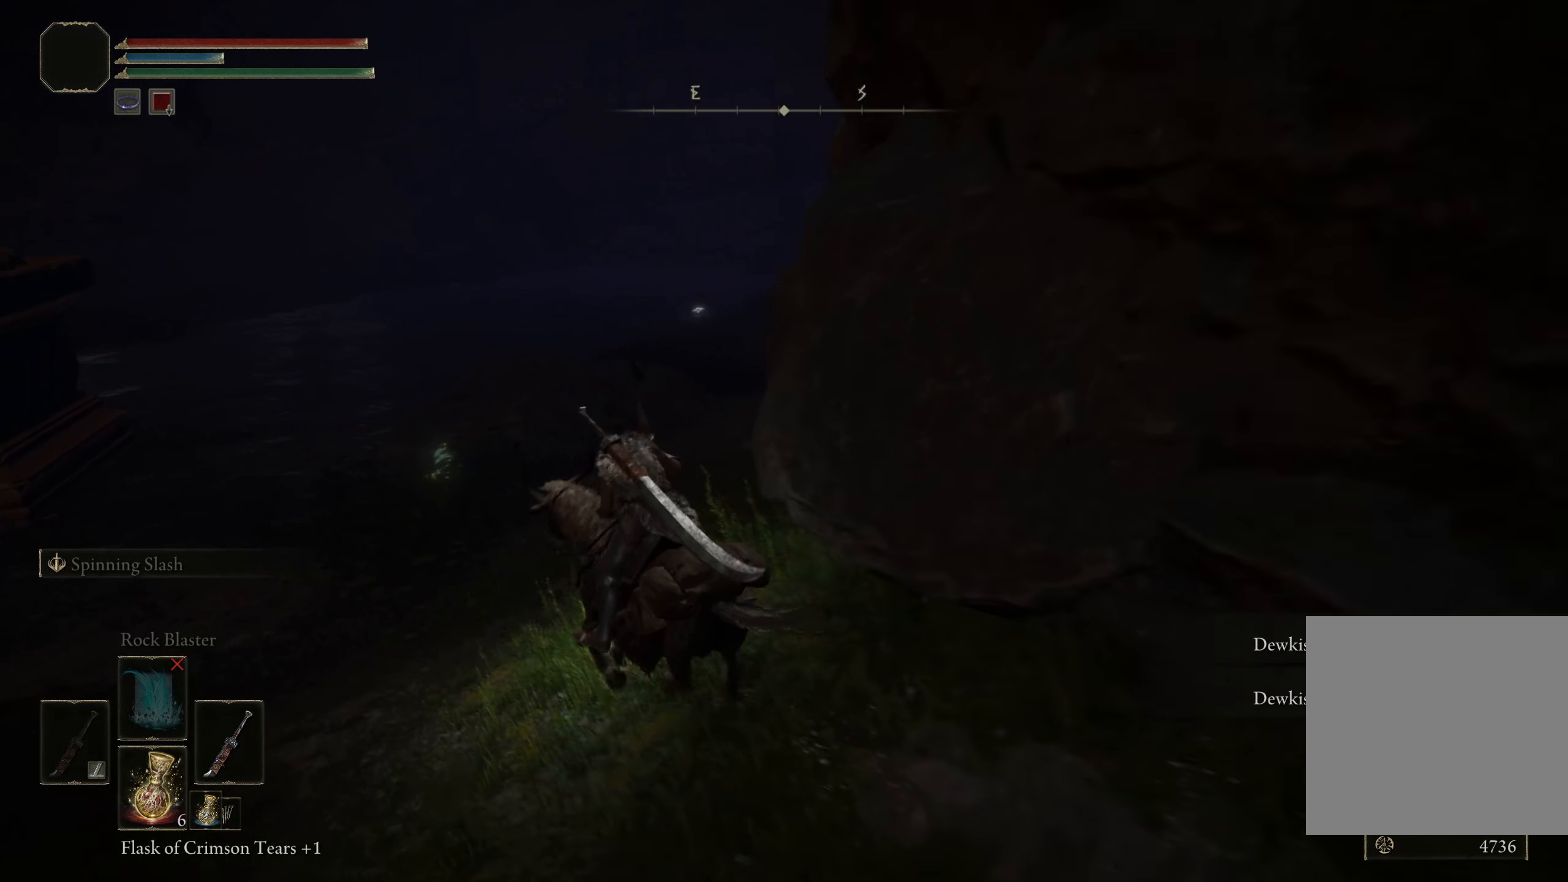
Gameplay with a controller (Xbox layout); each line is a JSON object with the inputs held at the frame after it. "events" lists button and stick changes between this image and that frame as [ms after this image, input, new state], when the widget could be followed in between.
{"buttons": [], "left_stick": "up-left", "right_stick": "center", "events": []}
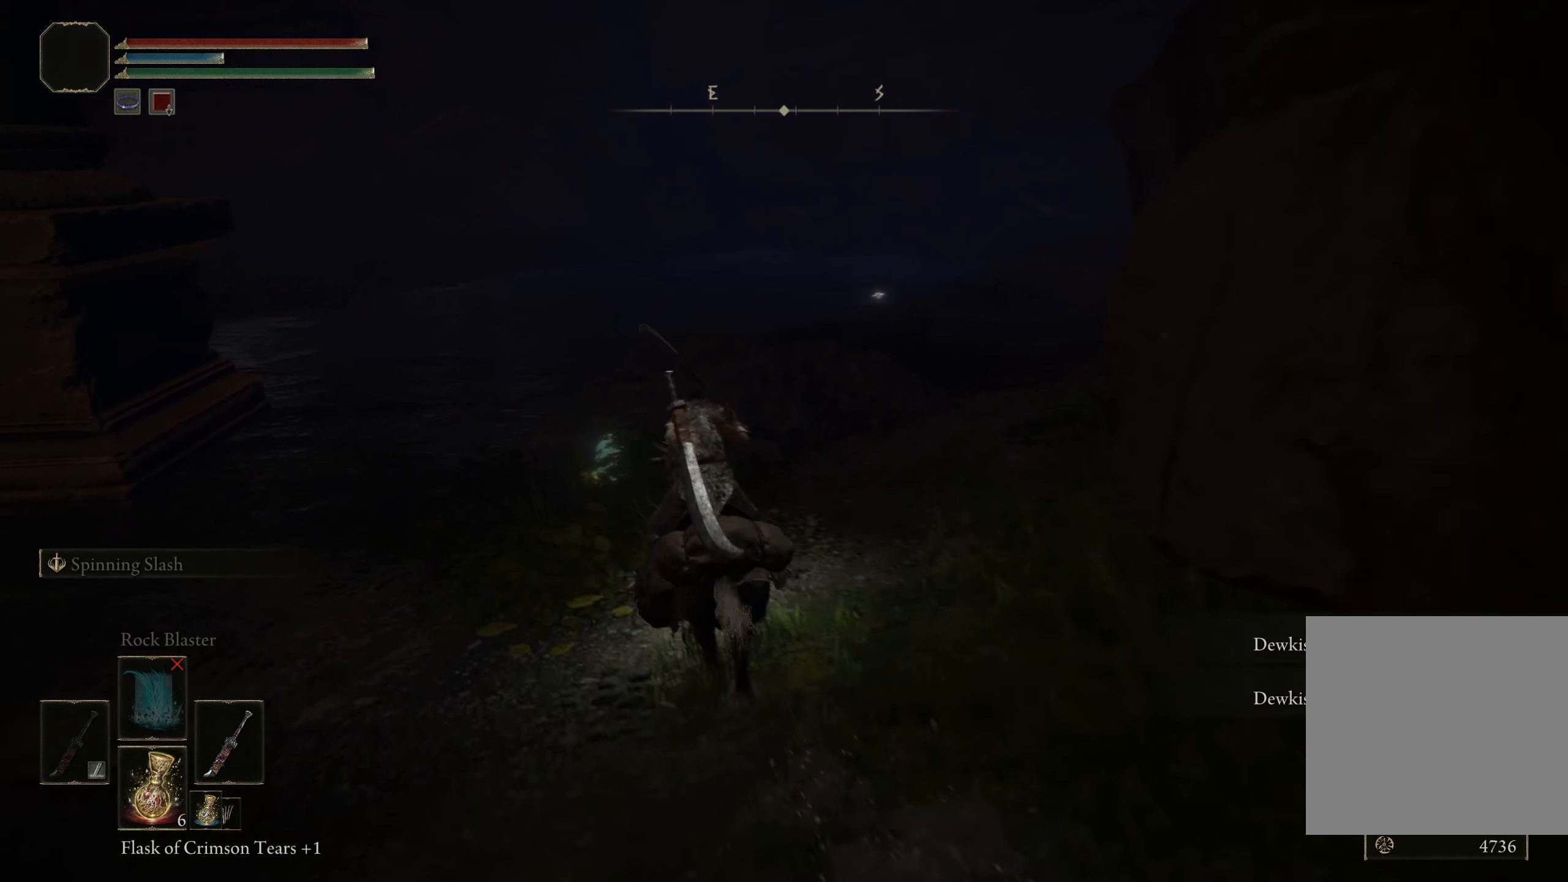
{"buttons": ["Y"], "left_stick": "up-left", "right_stick": "center", "events": [[466, "Y", "down"]]}
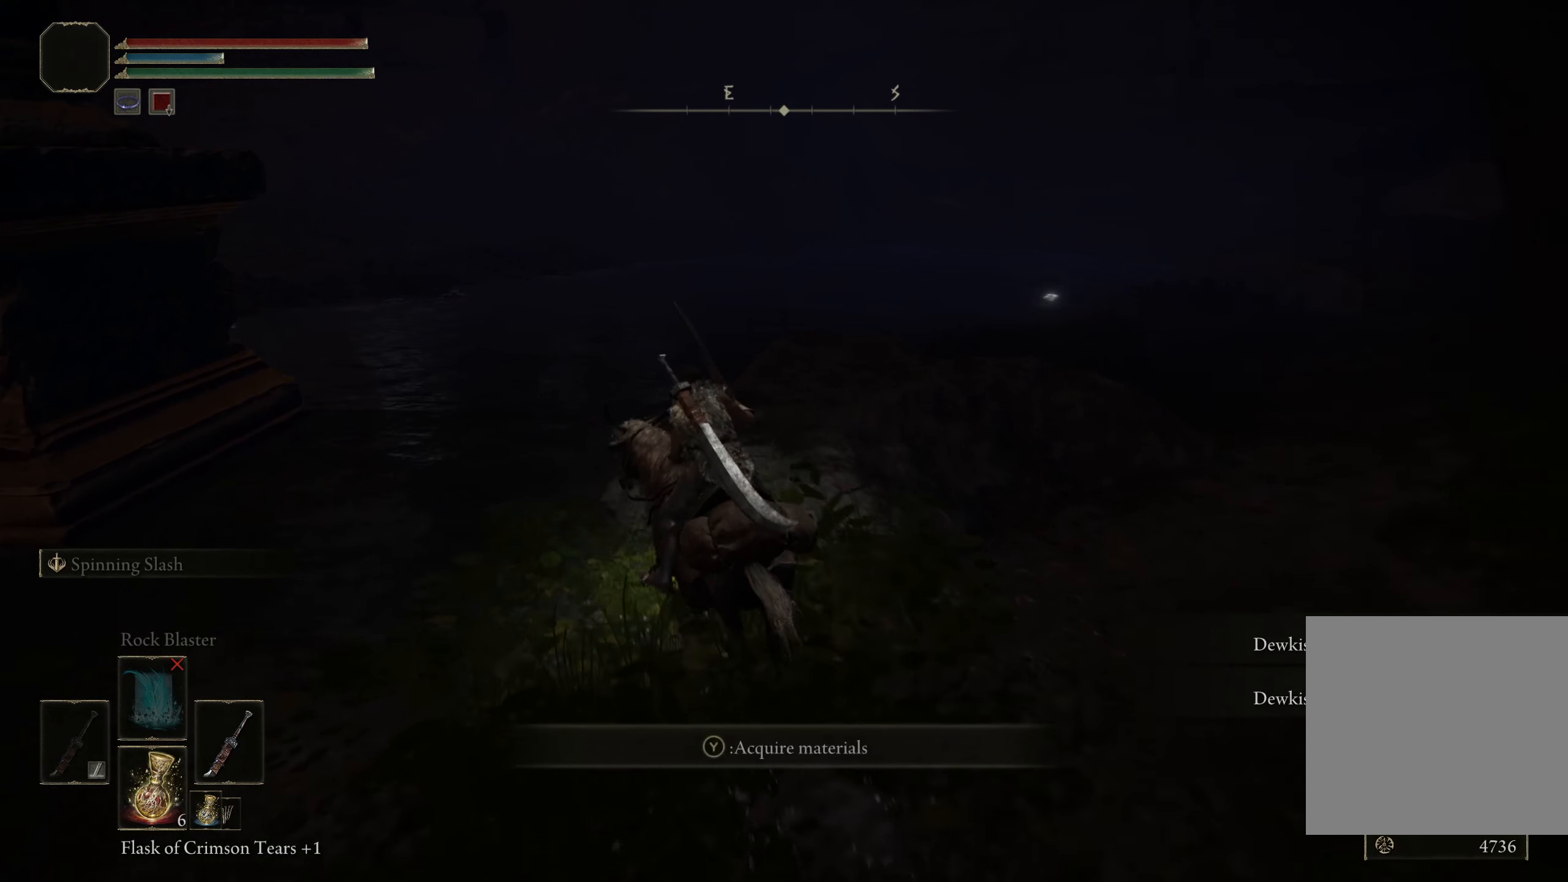
{"buttons": [], "left_stick": "up-right", "right_stick": "right", "events": [[16, "left_stick", "up"], [41, "Y", "up"], [150, "Y", "down"], [216, "Y", "up"], [275, "left_stick", "up-right"], [475, "right_stick", "right"]]}
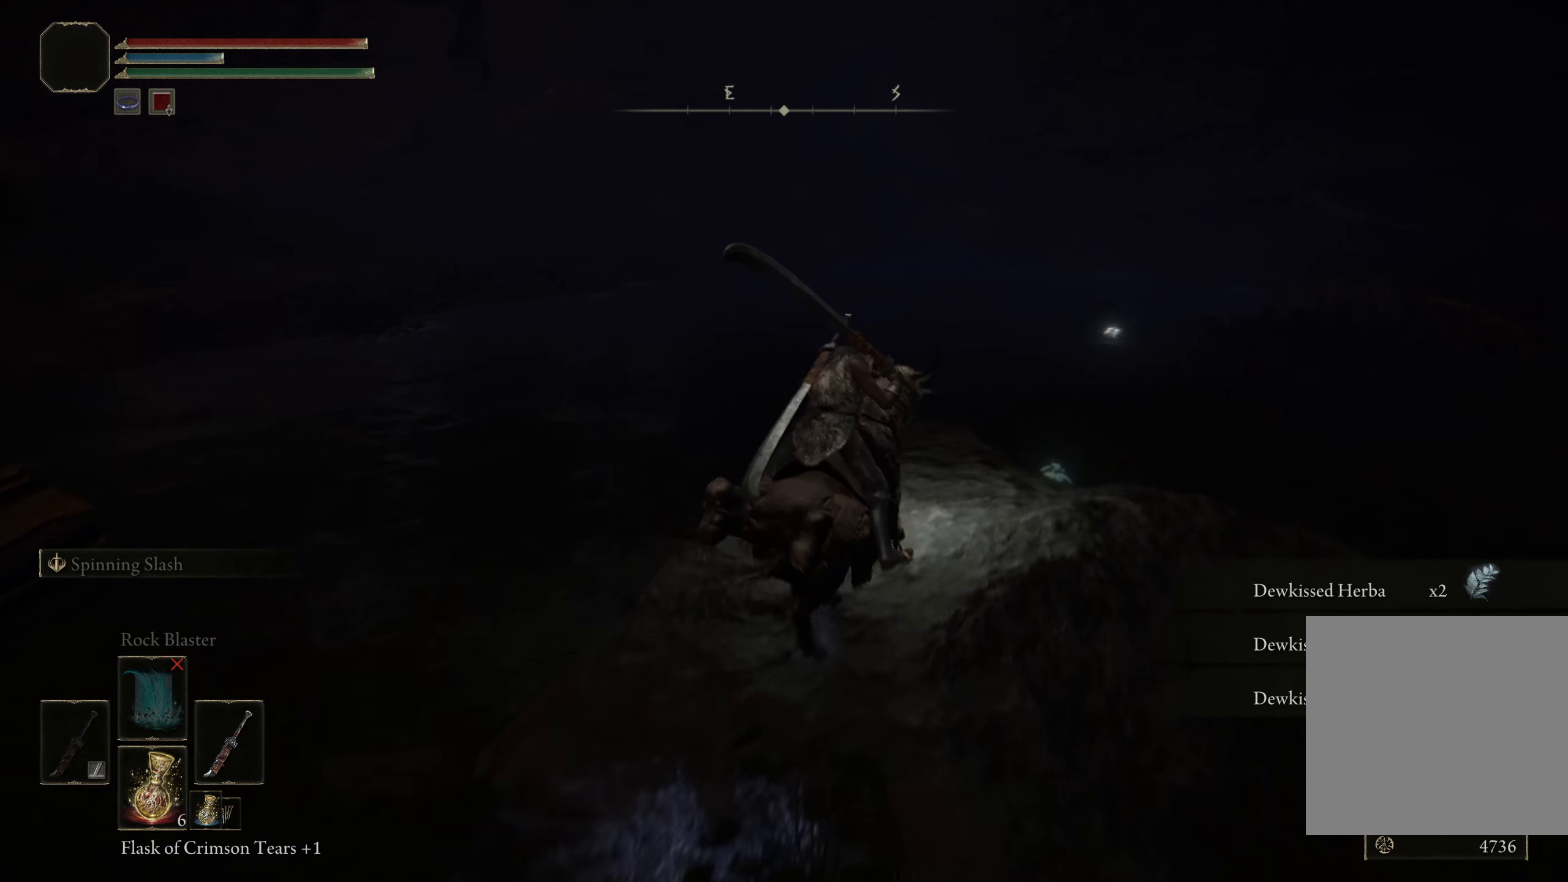
{"buttons": [], "left_stick": "up", "right_stick": "center", "events": [[41, "left_stick", "up"], [291, "right_stick", "center"]]}
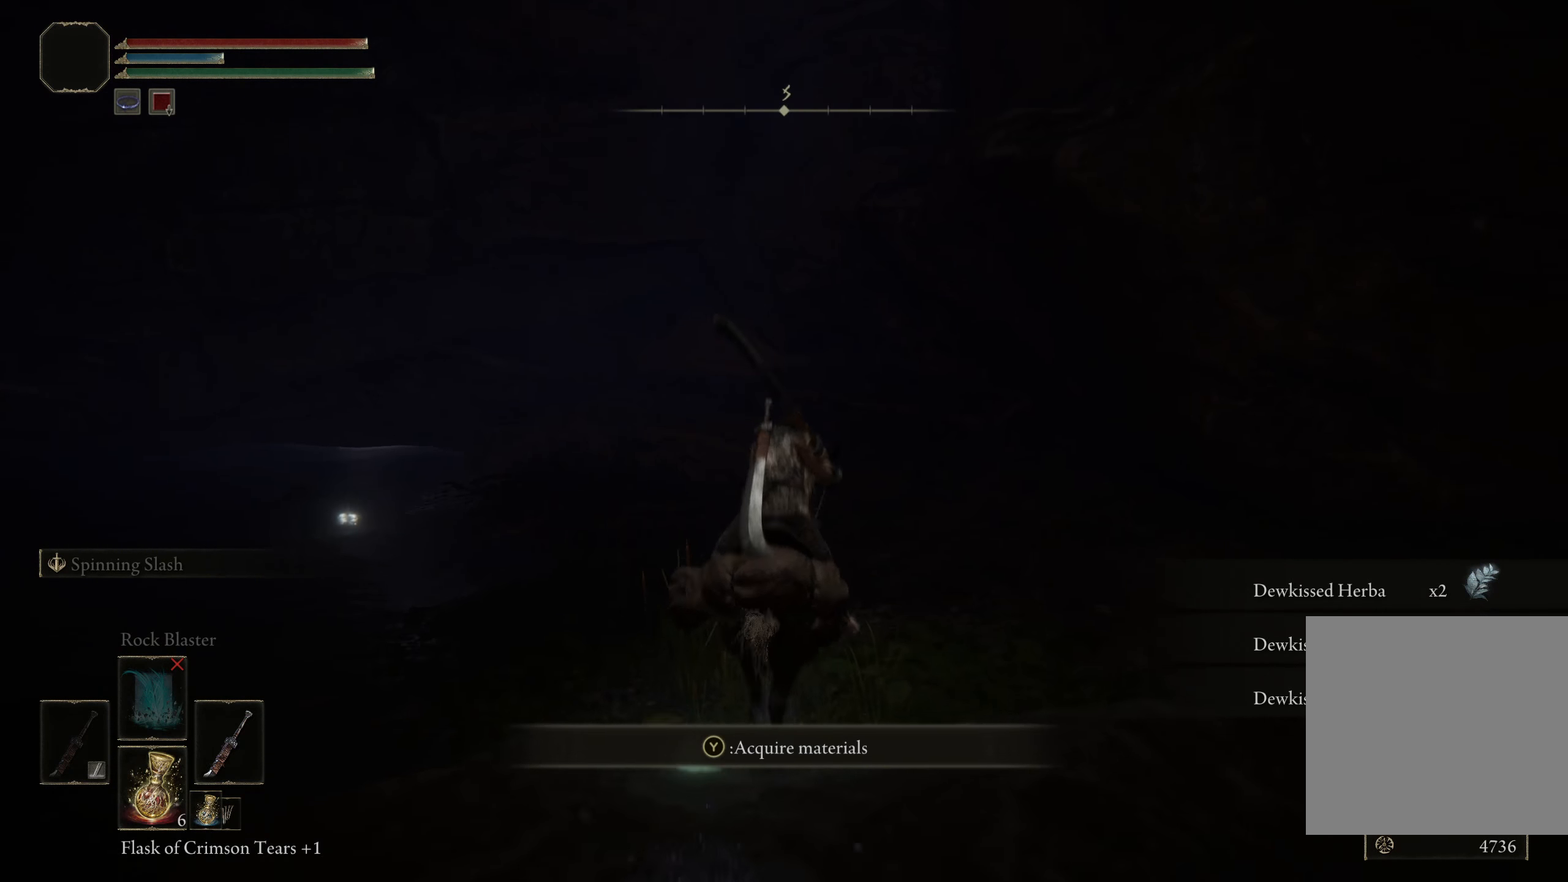
{"buttons": [], "left_stick": "up-left", "right_stick": "center", "events": [[375, "left_stick", "left"], [500, "left_stick", "up-left"]]}
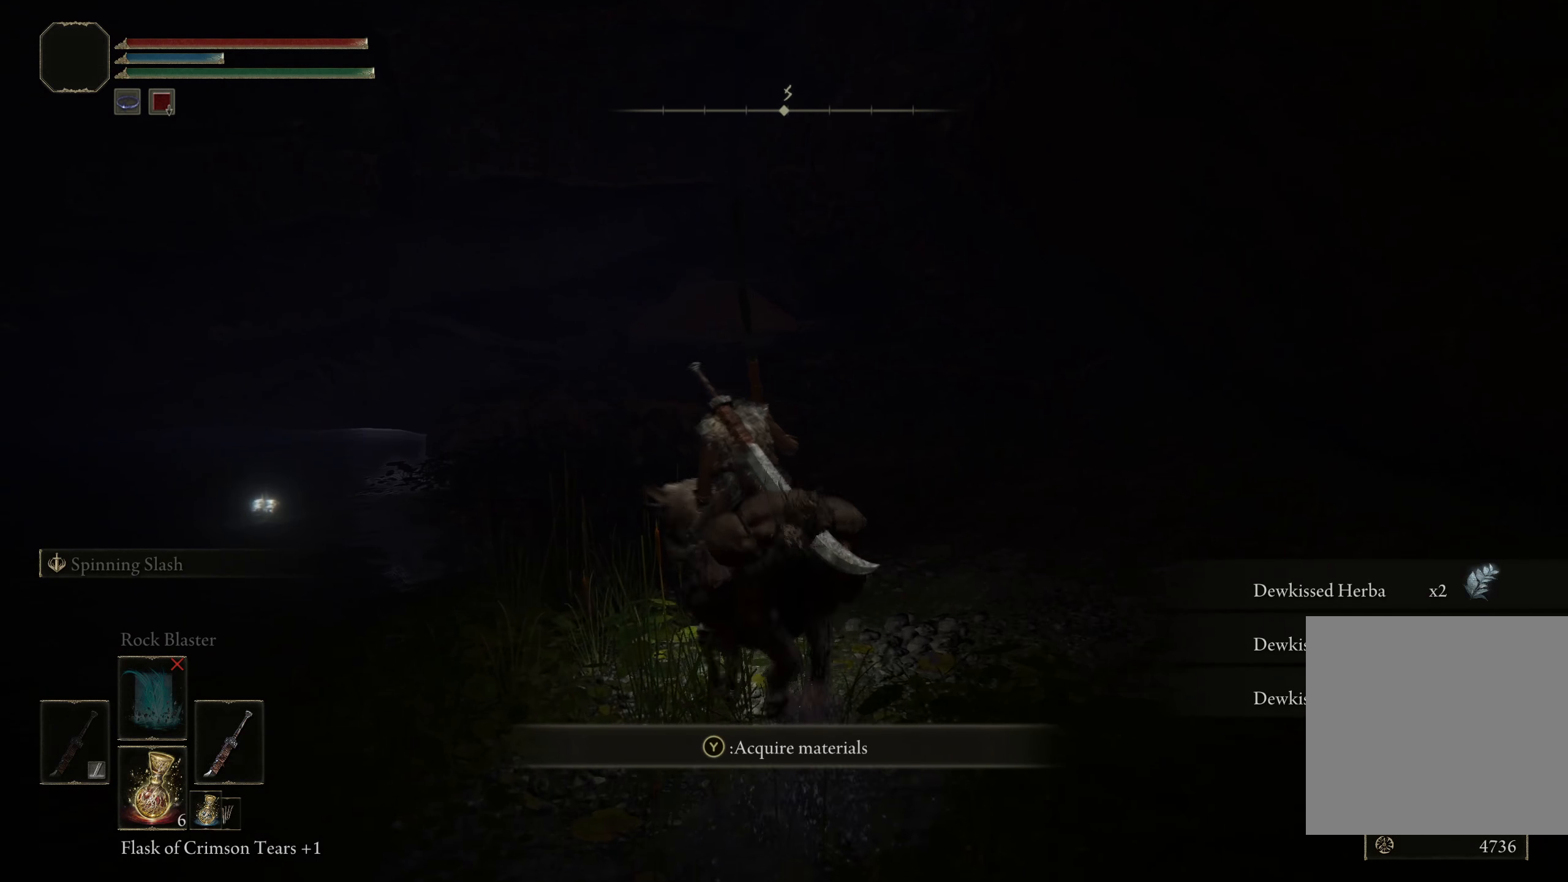
{"buttons": [], "left_stick": "down-left", "right_stick": "left", "events": [[208, "right_stick", "down-left"], [258, "left_stick", "center"], [317, "left_stick", "down-left"], [392, "right_stick", "left"]]}
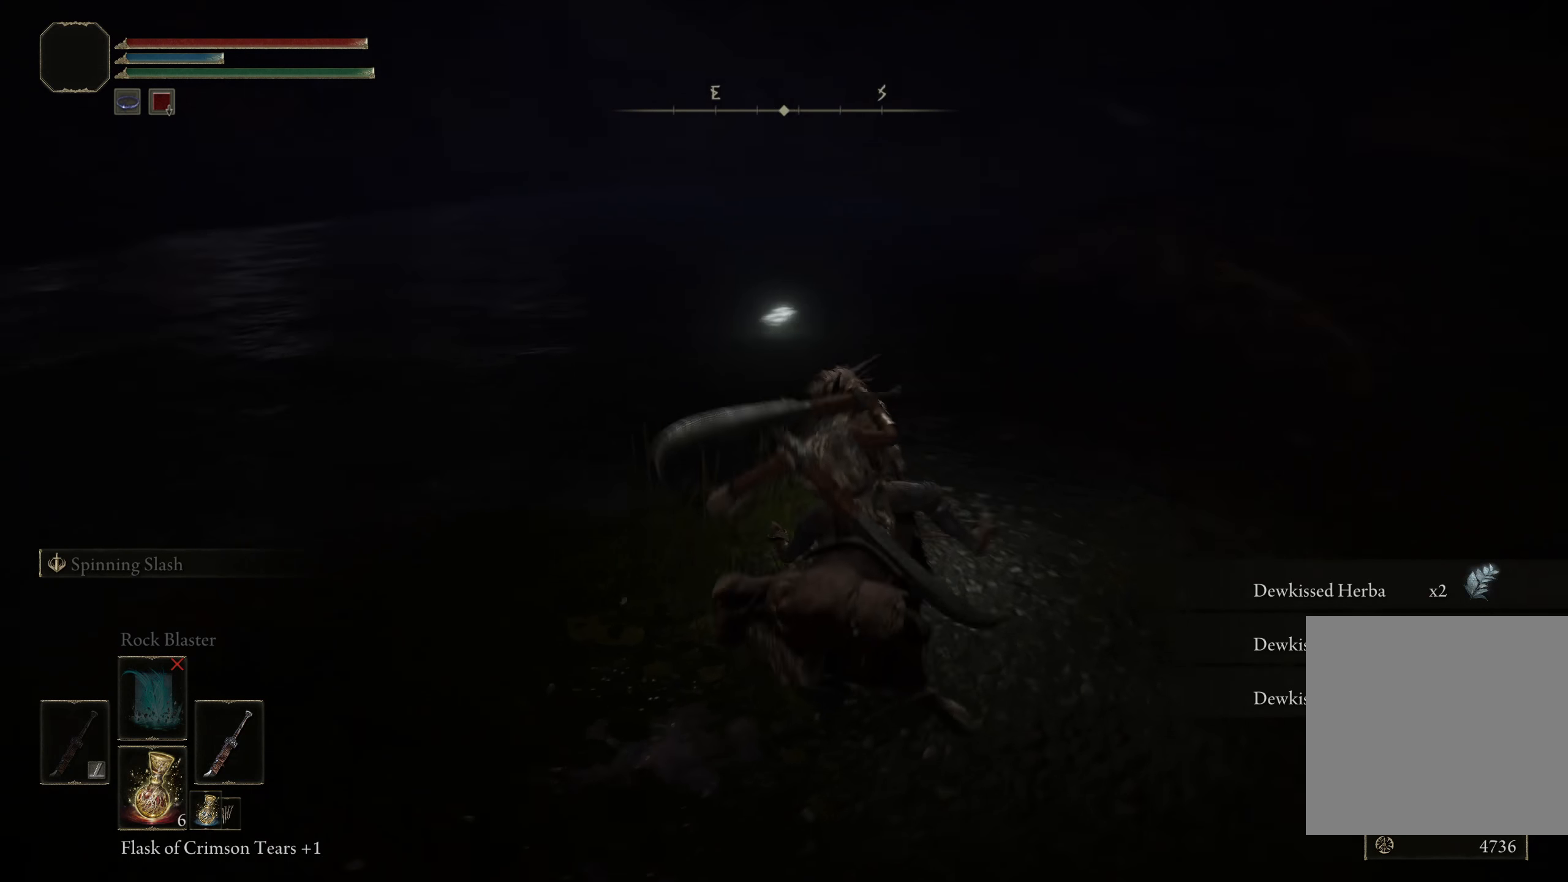
{"buttons": [], "left_stick": "left", "right_stick": "left", "events": [[467, "left_stick", "left"]]}
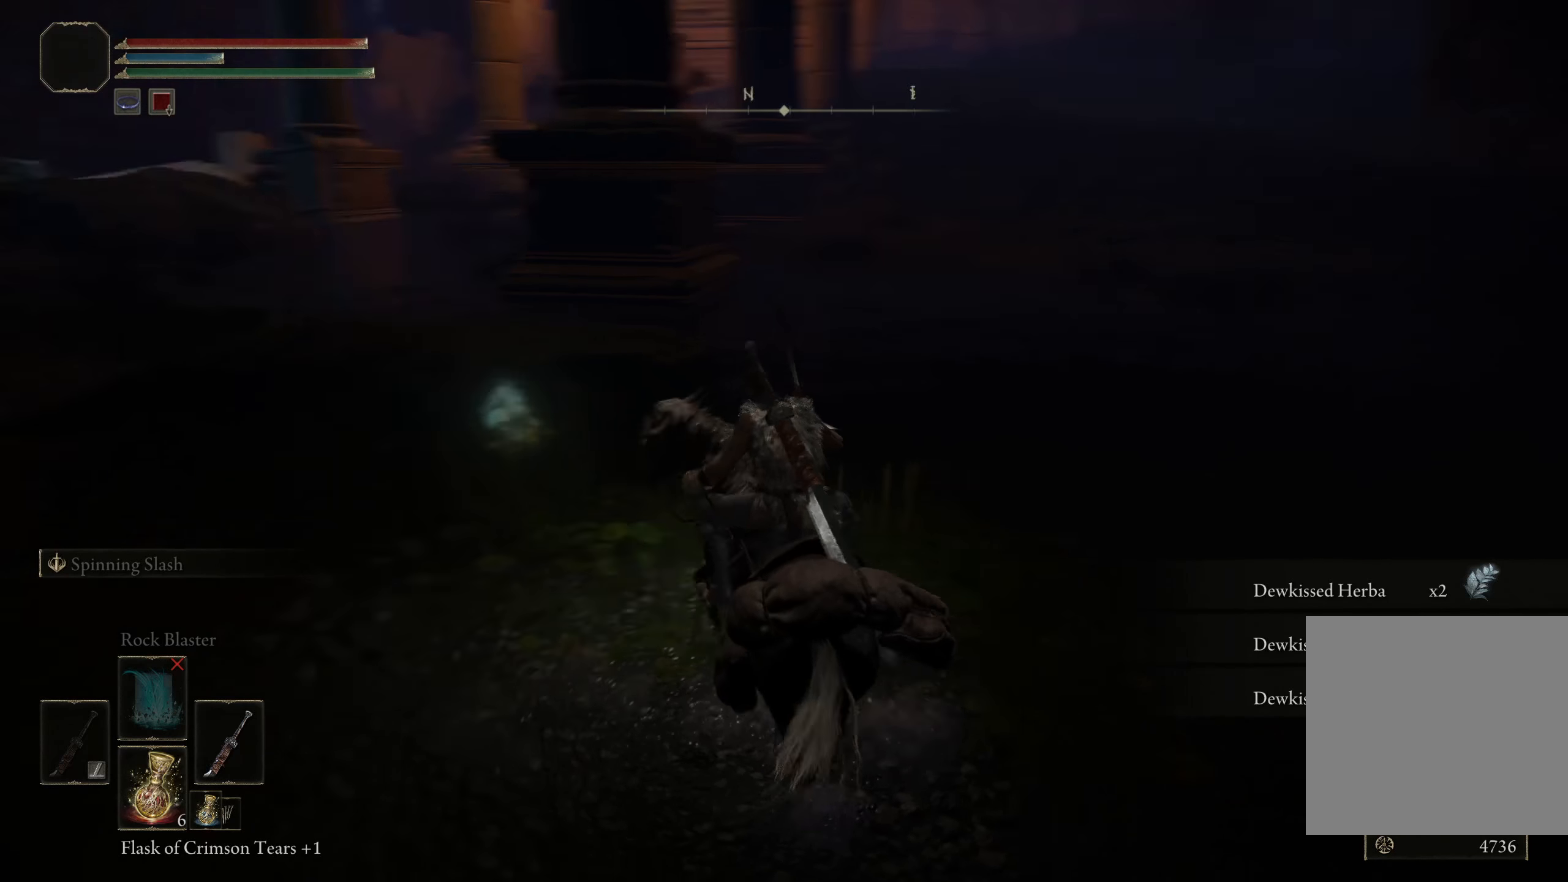
{"buttons": [], "left_stick": "up", "right_stick": "center", "events": [[8, "left_stick", "up-left"], [92, "right_stick", "center"], [117, "left_stick", "up"]]}
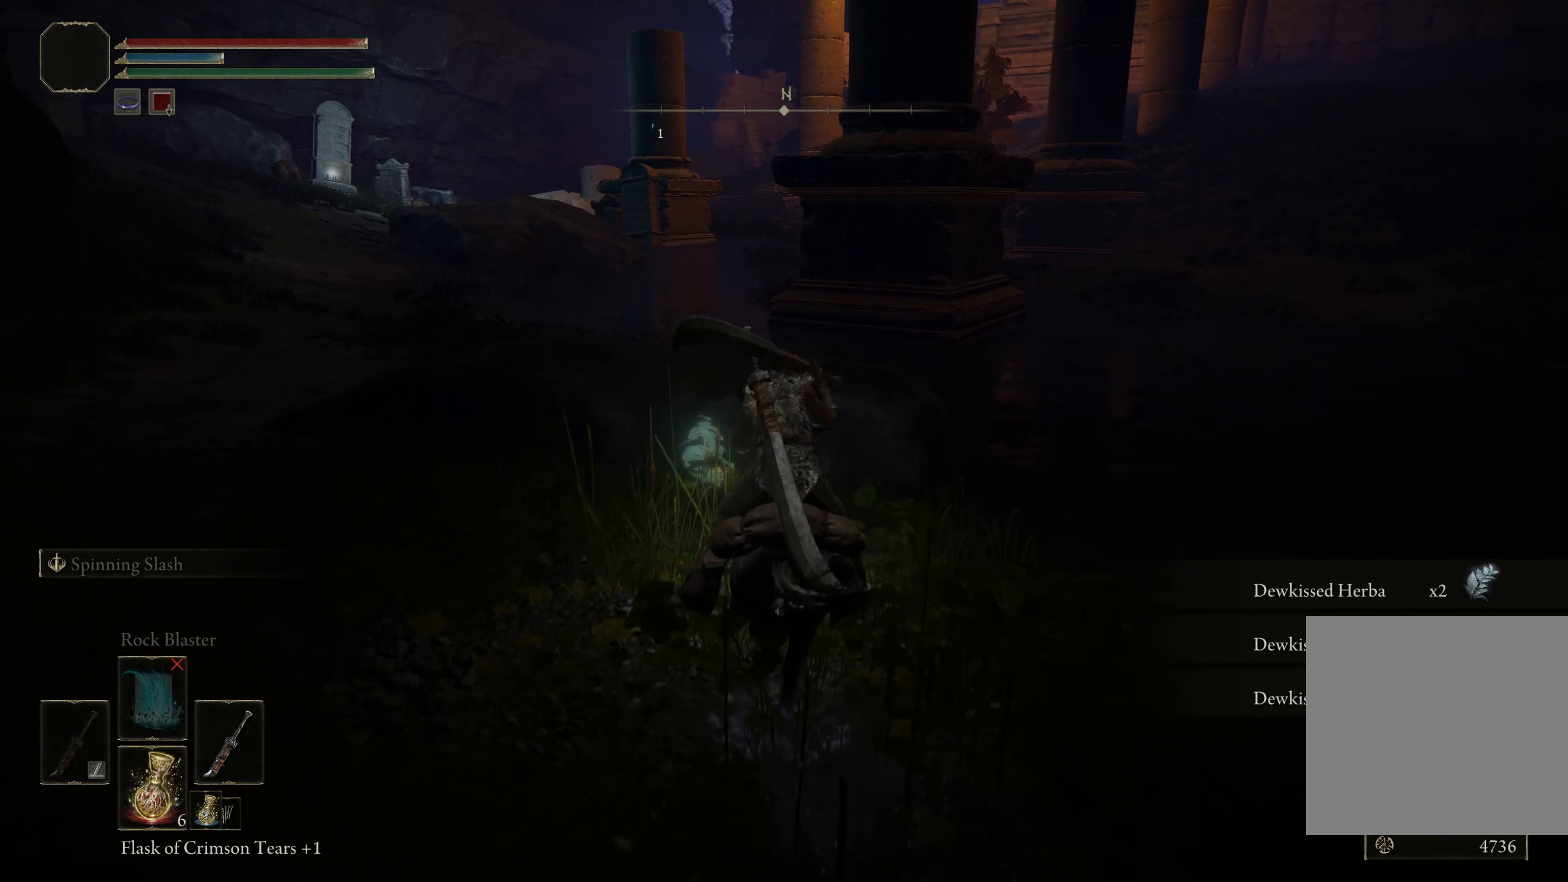
{"buttons": [], "left_stick": "down", "right_stick": "center", "events": [[125, "left_stick", "center"], [192, "Y", "down"], [308, "Y", "up"], [408, "Y", "down"], [450, "left_stick", "down"], [483, "Y", "up"]]}
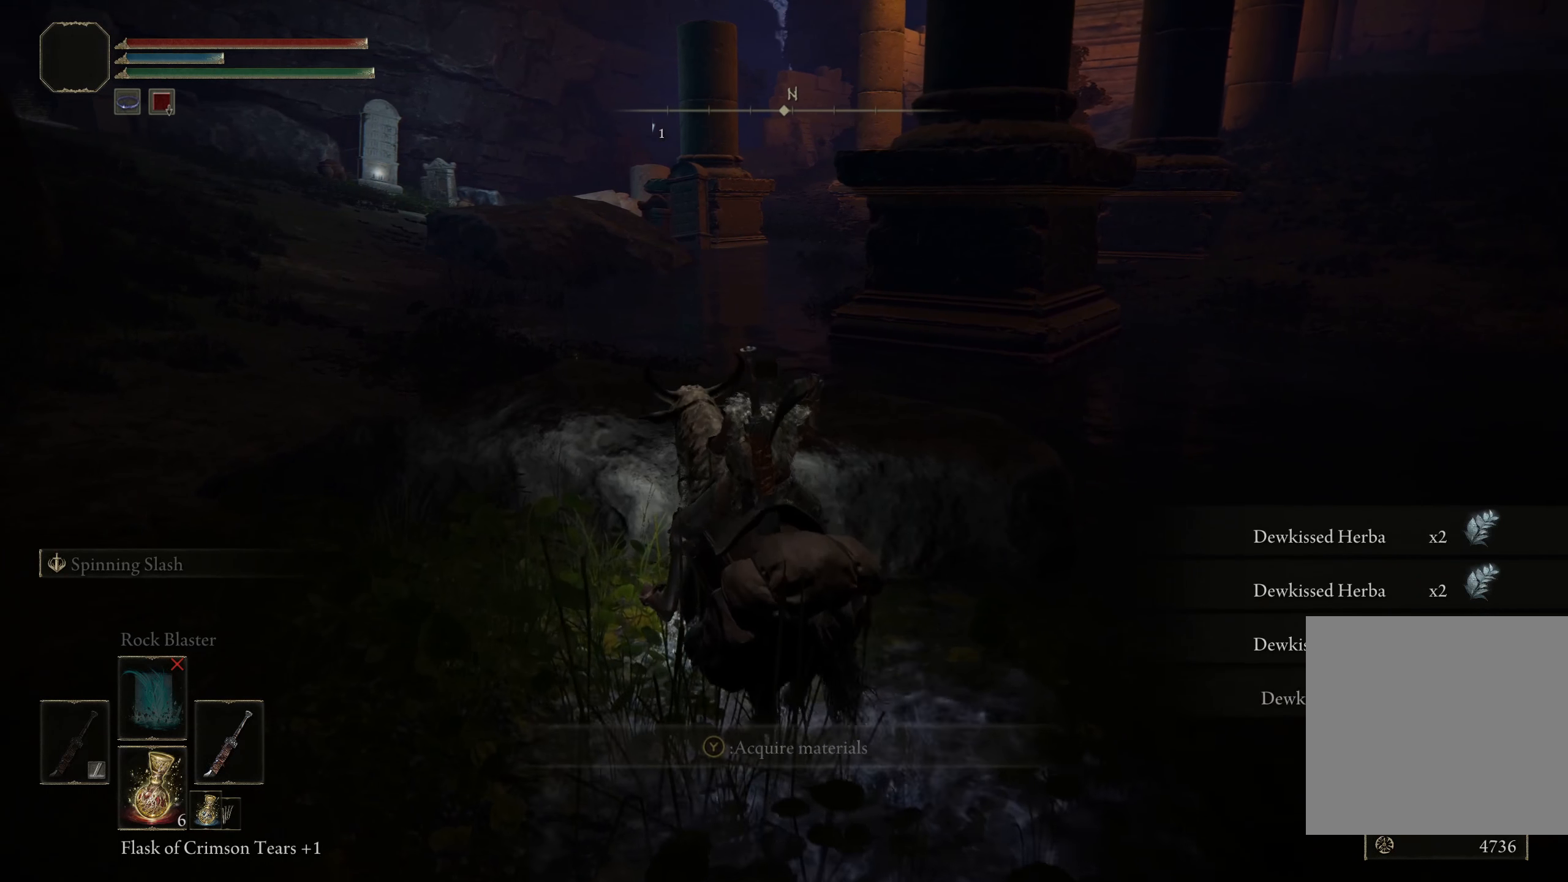
{"buttons": [], "left_stick": "right", "right_stick": "right", "events": [[242, "right_stick", "right"], [392, "left_stick", "right"]]}
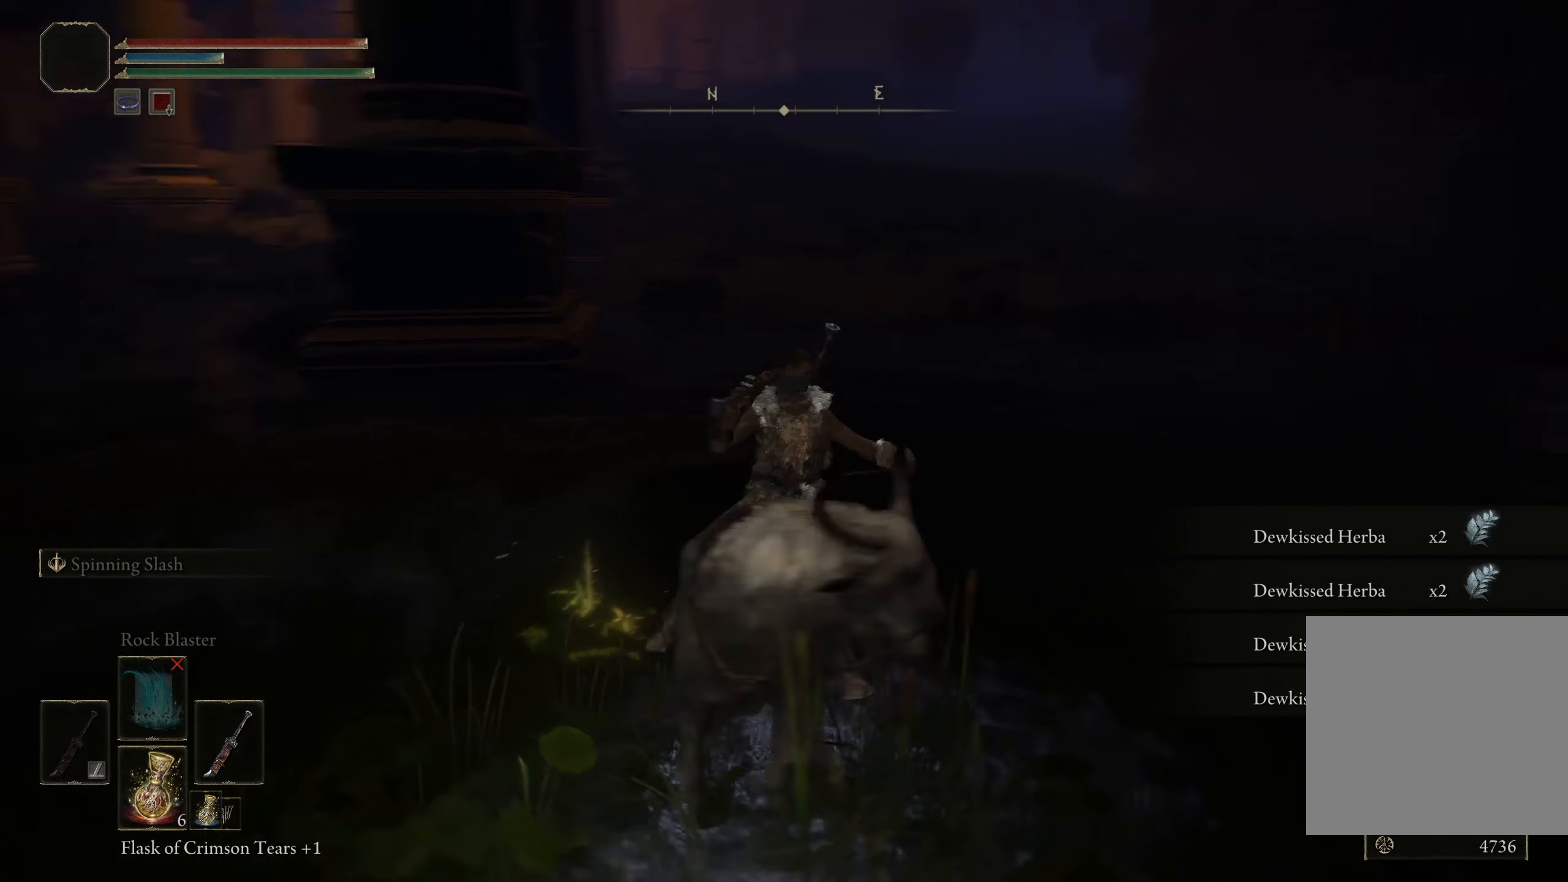
{"buttons": [], "left_stick": "up-right", "right_stick": "center", "events": [[108, "left_stick", "up-right"], [375, "right_stick", "center"]]}
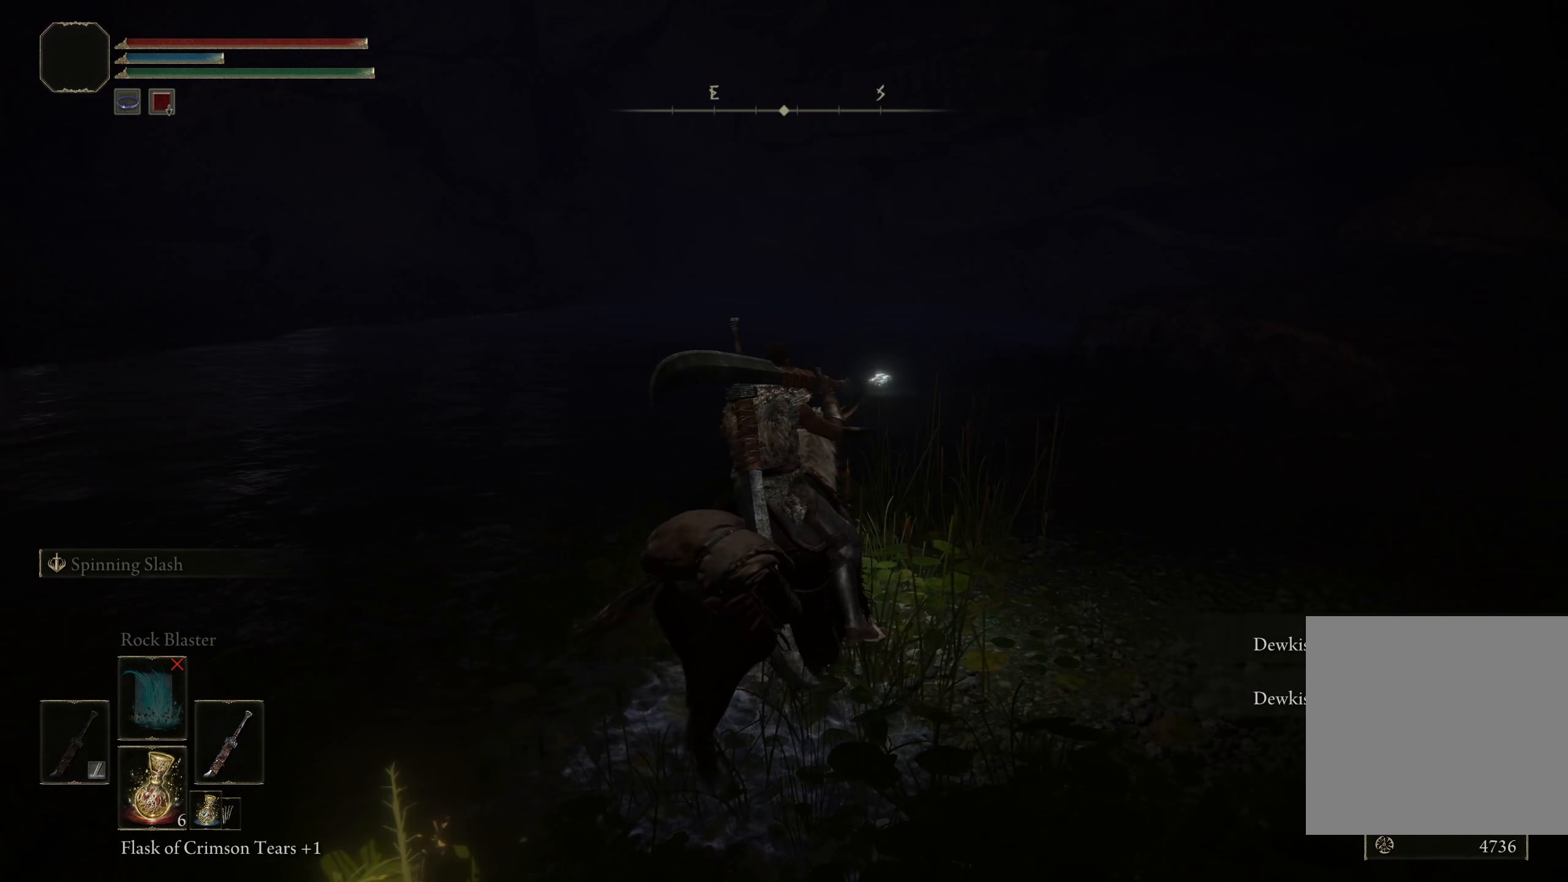
{"buttons": [], "left_stick": "up", "right_stick": "center", "events": [[8, "left_stick", "up"], [217, "right_stick", "right"], [375, "right_stick", "center"]]}
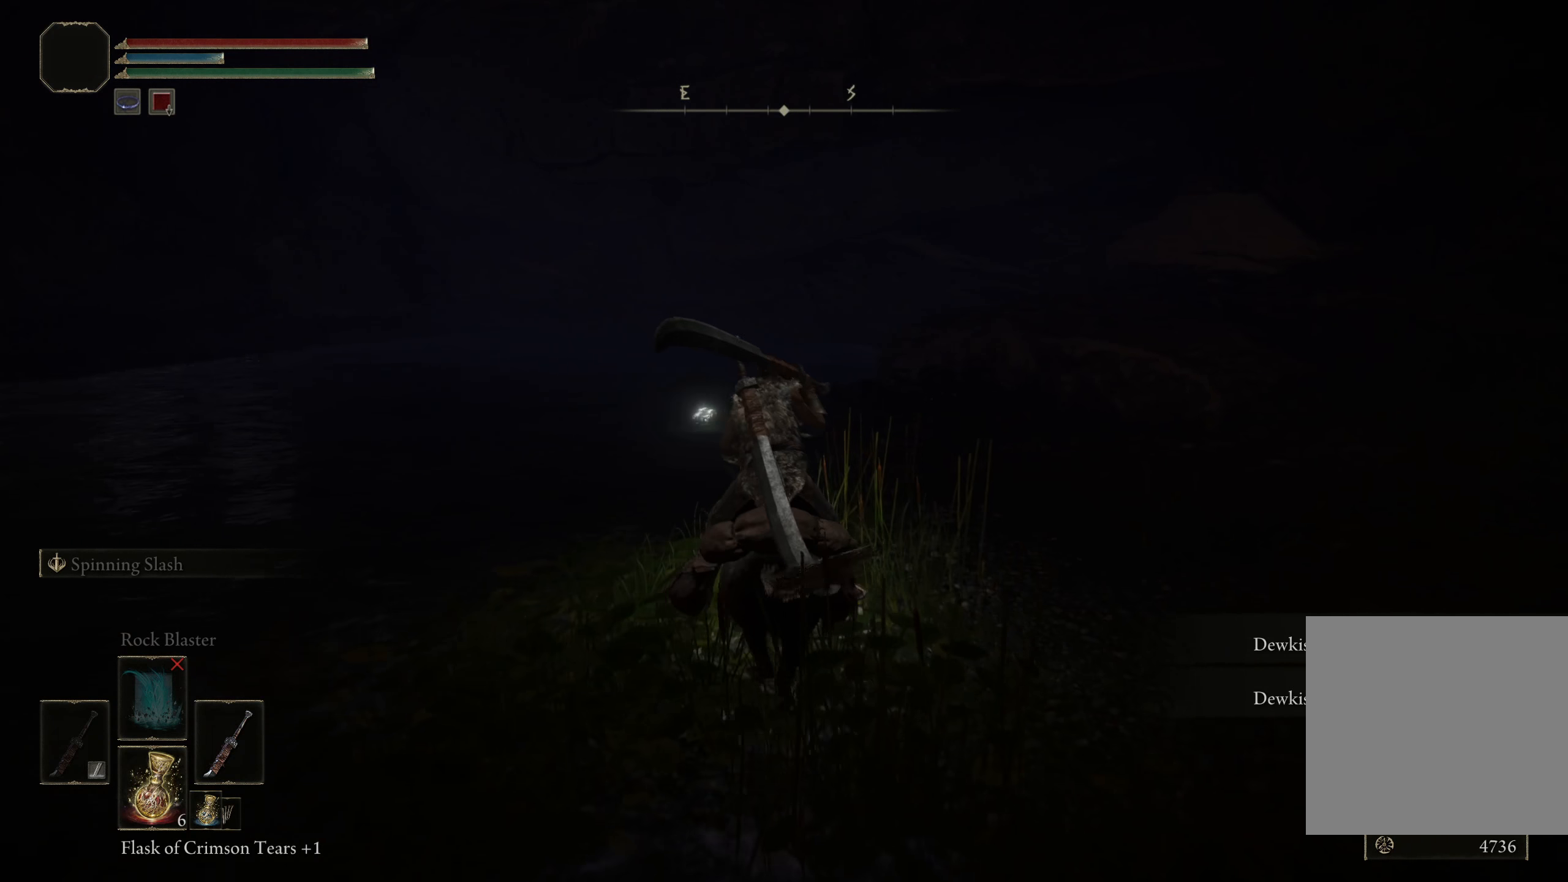
{"buttons": [], "left_stick": "up", "right_stick": "center", "events": []}
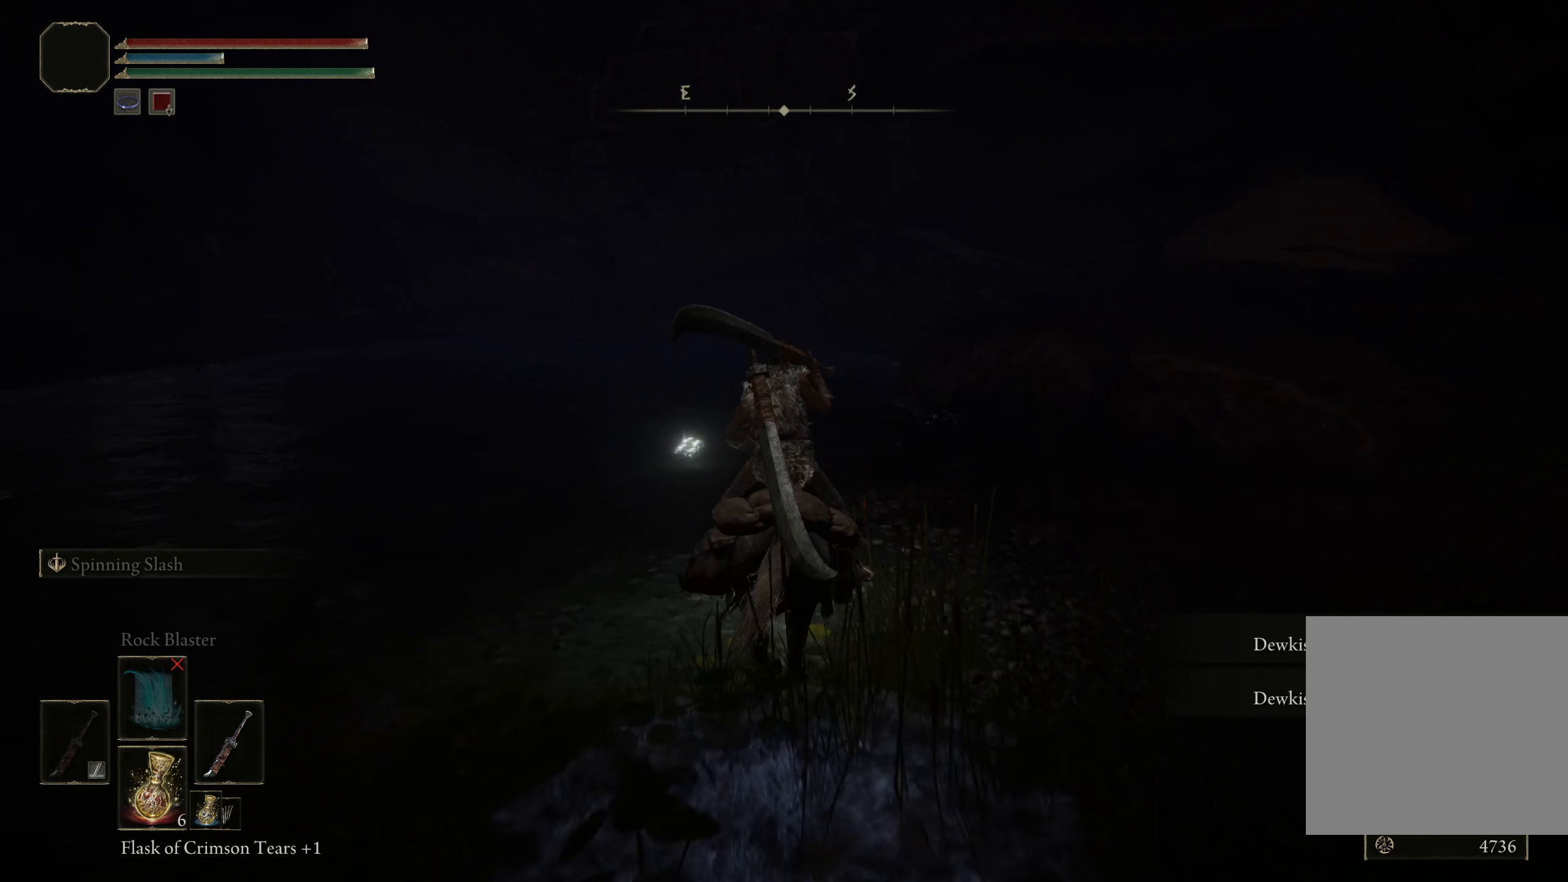
{"buttons": [], "left_stick": "up", "right_stick": "center", "events": []}
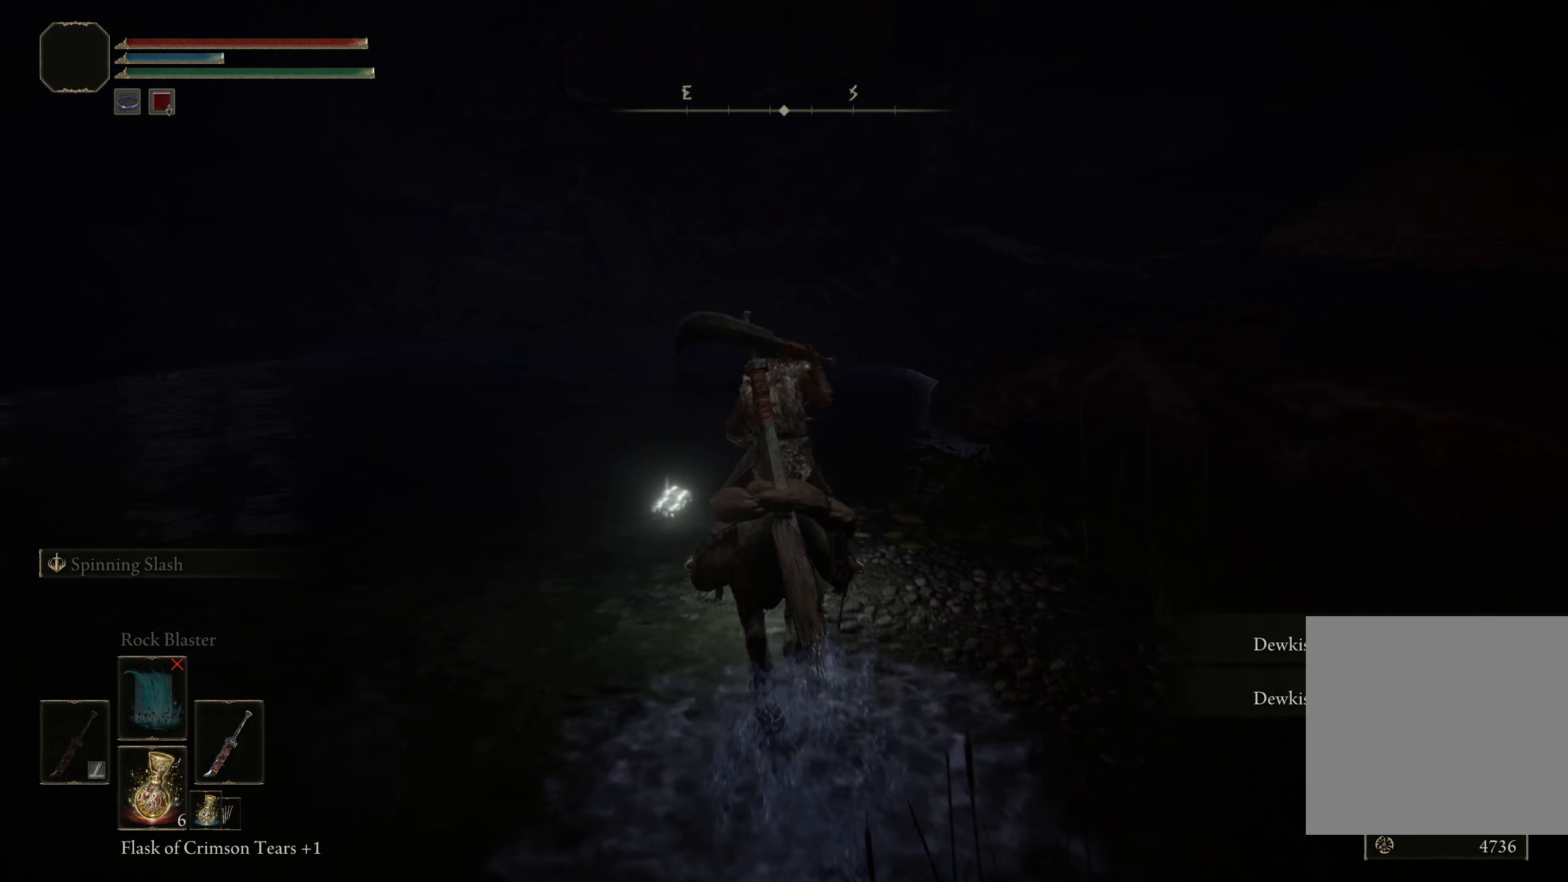
{"buttons": [], "left_stick": "up-left", "right_stick": "center", "events": [[192, "left_stick", "up-left"], [325, "Y", "down"], [450, "Y", "up"]]}
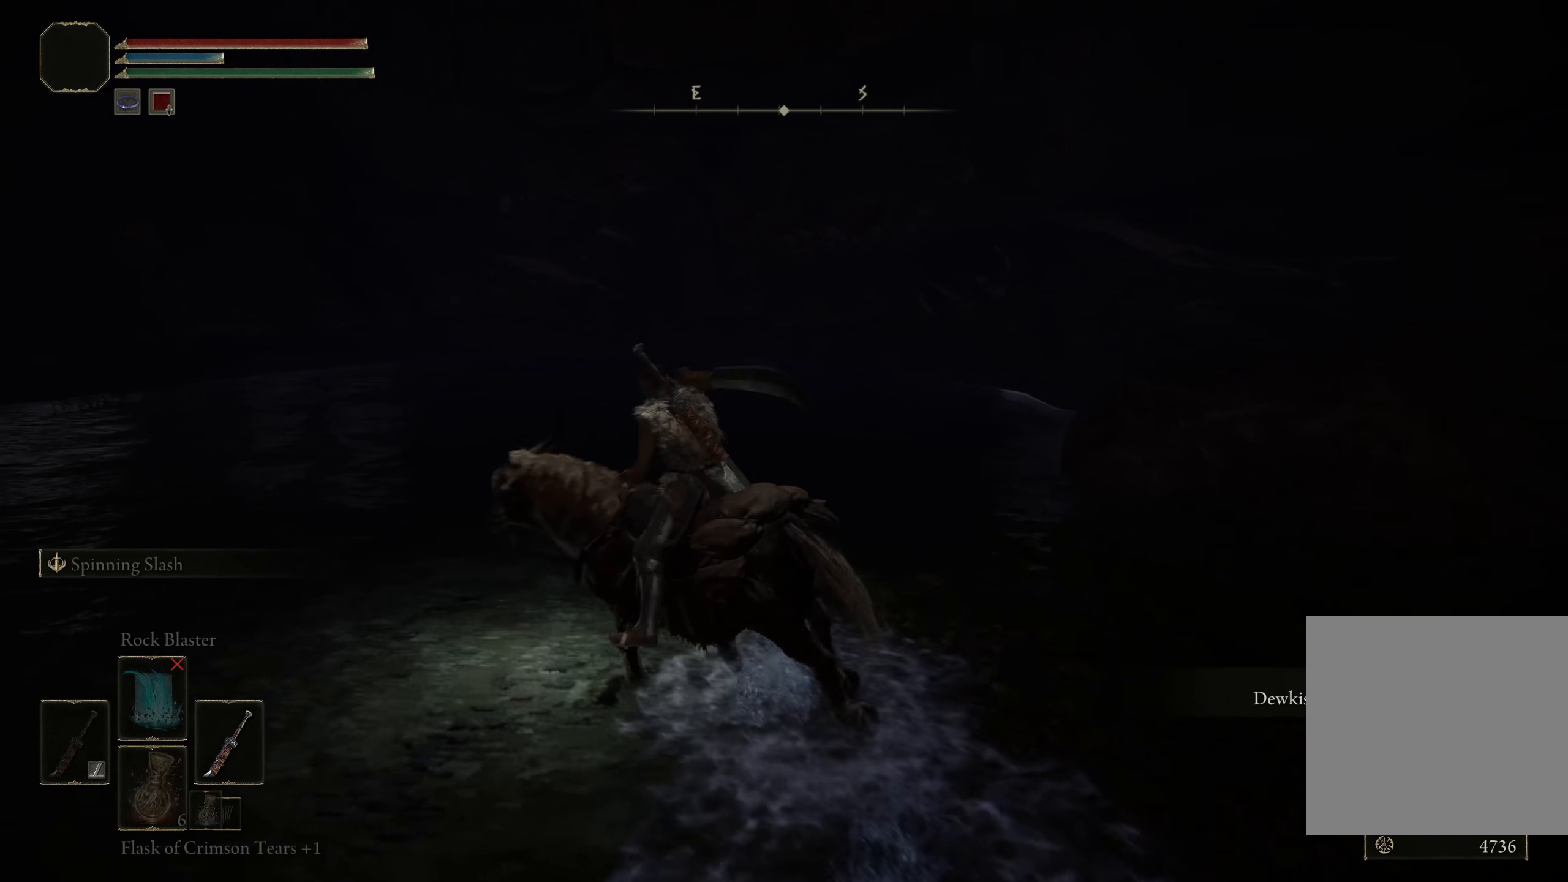
{"buttons": [], "left_stick": "up-left", "right_stick": "center", "events": [[92, "right_stick", "left"], [417, "right_stick", "center"]]}
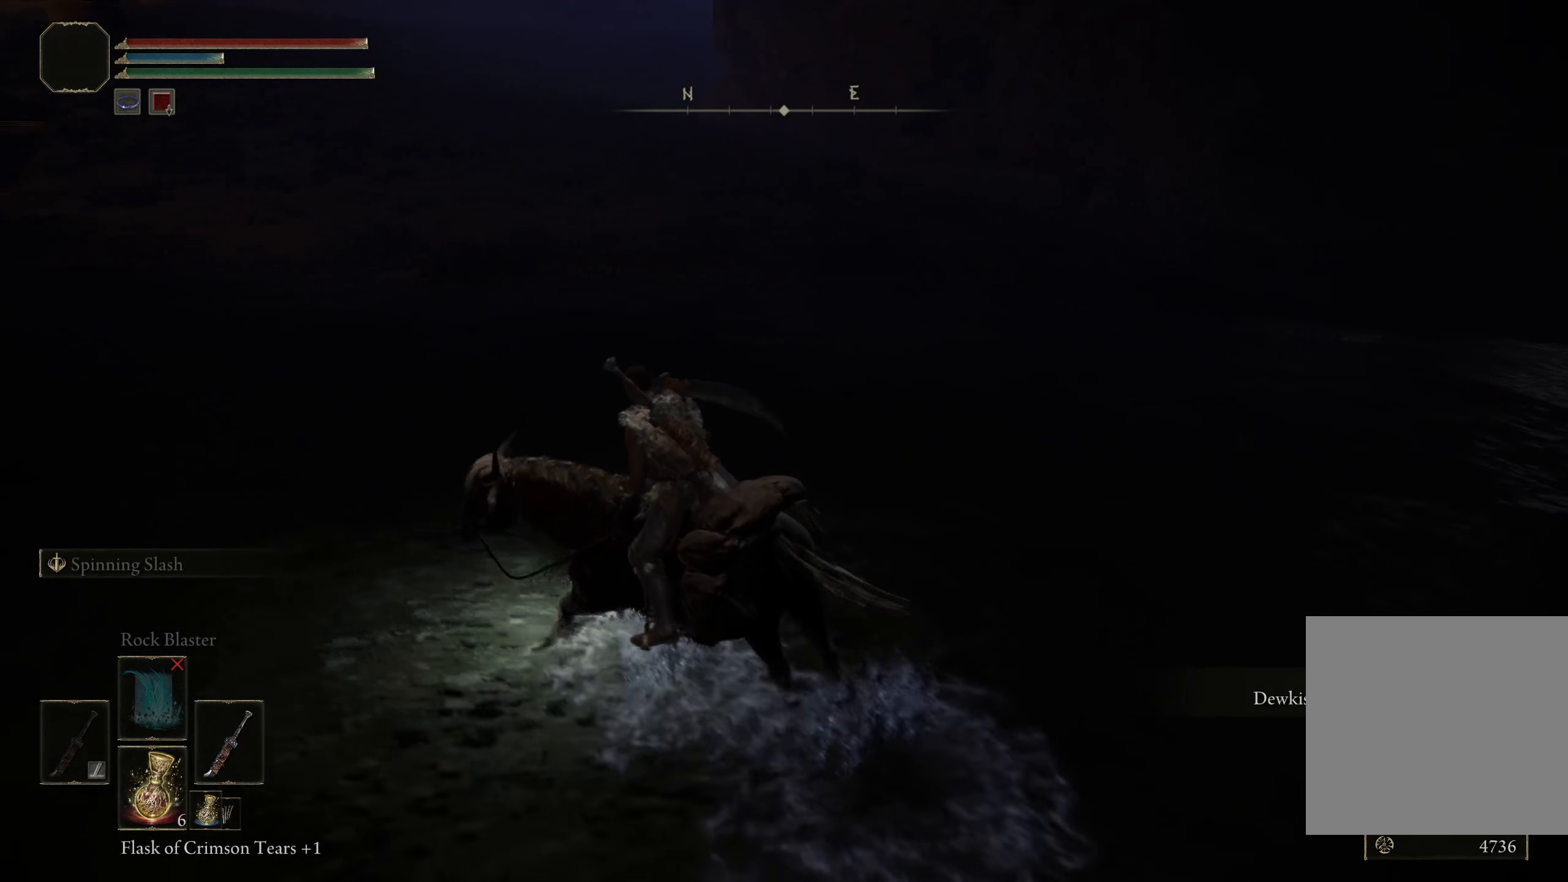
{"buttons": [], "left_stick": "up", "right_stick": "left", "events": [[50, "B", "down"], [184, "B", "up"], [359, "right_stick", "left"], [384, "left_stick", "up"]]}
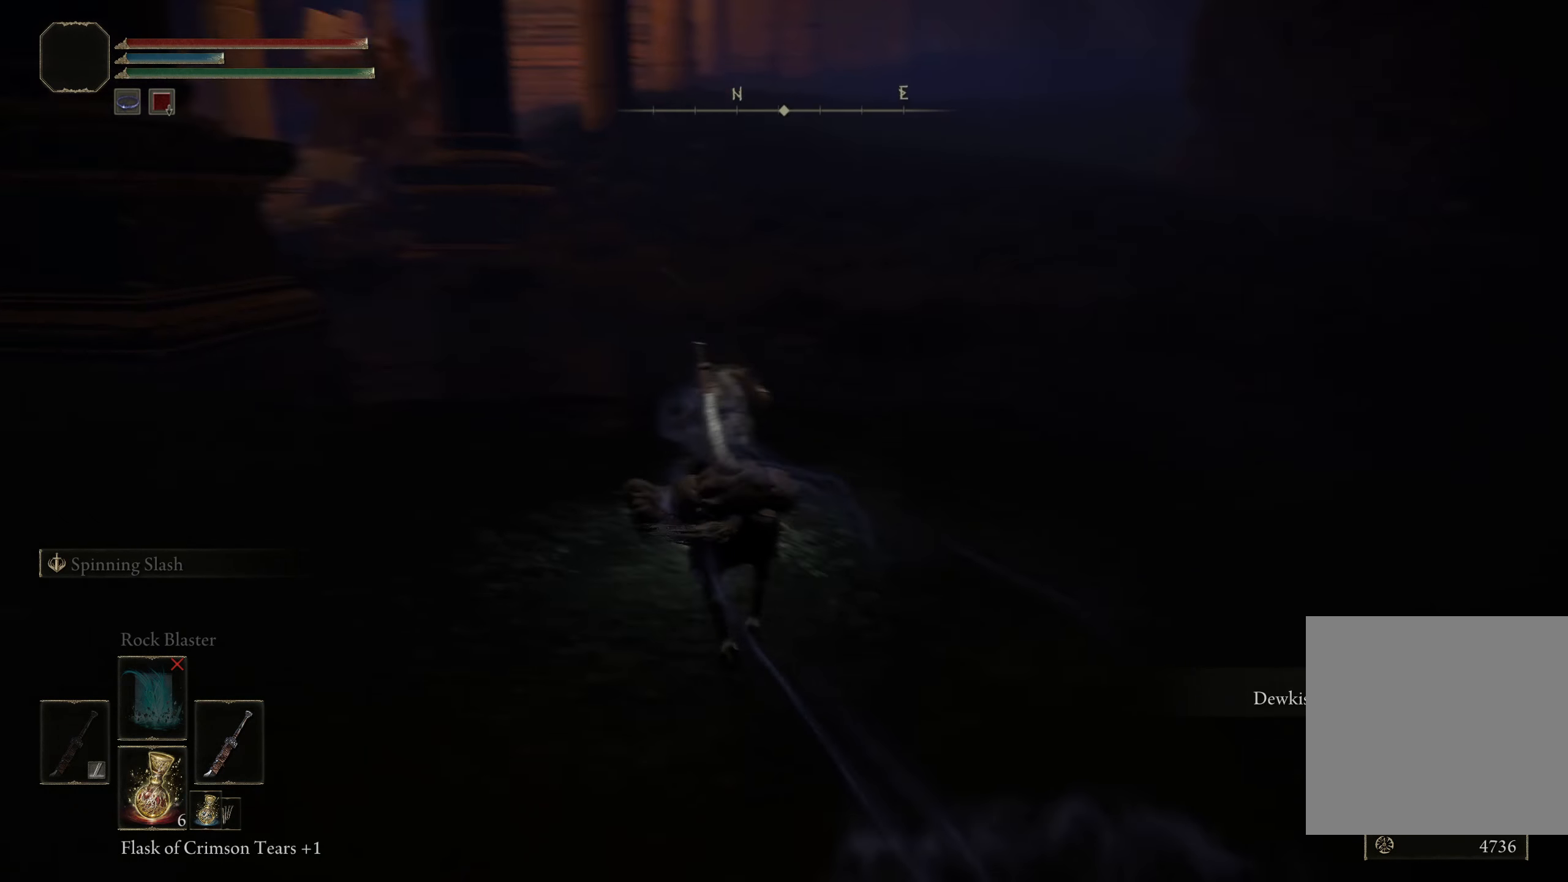
{"buttons": [], "left_stick": "up", "right_stick": "center", "events": [[117, "right_stick", "center"]]}
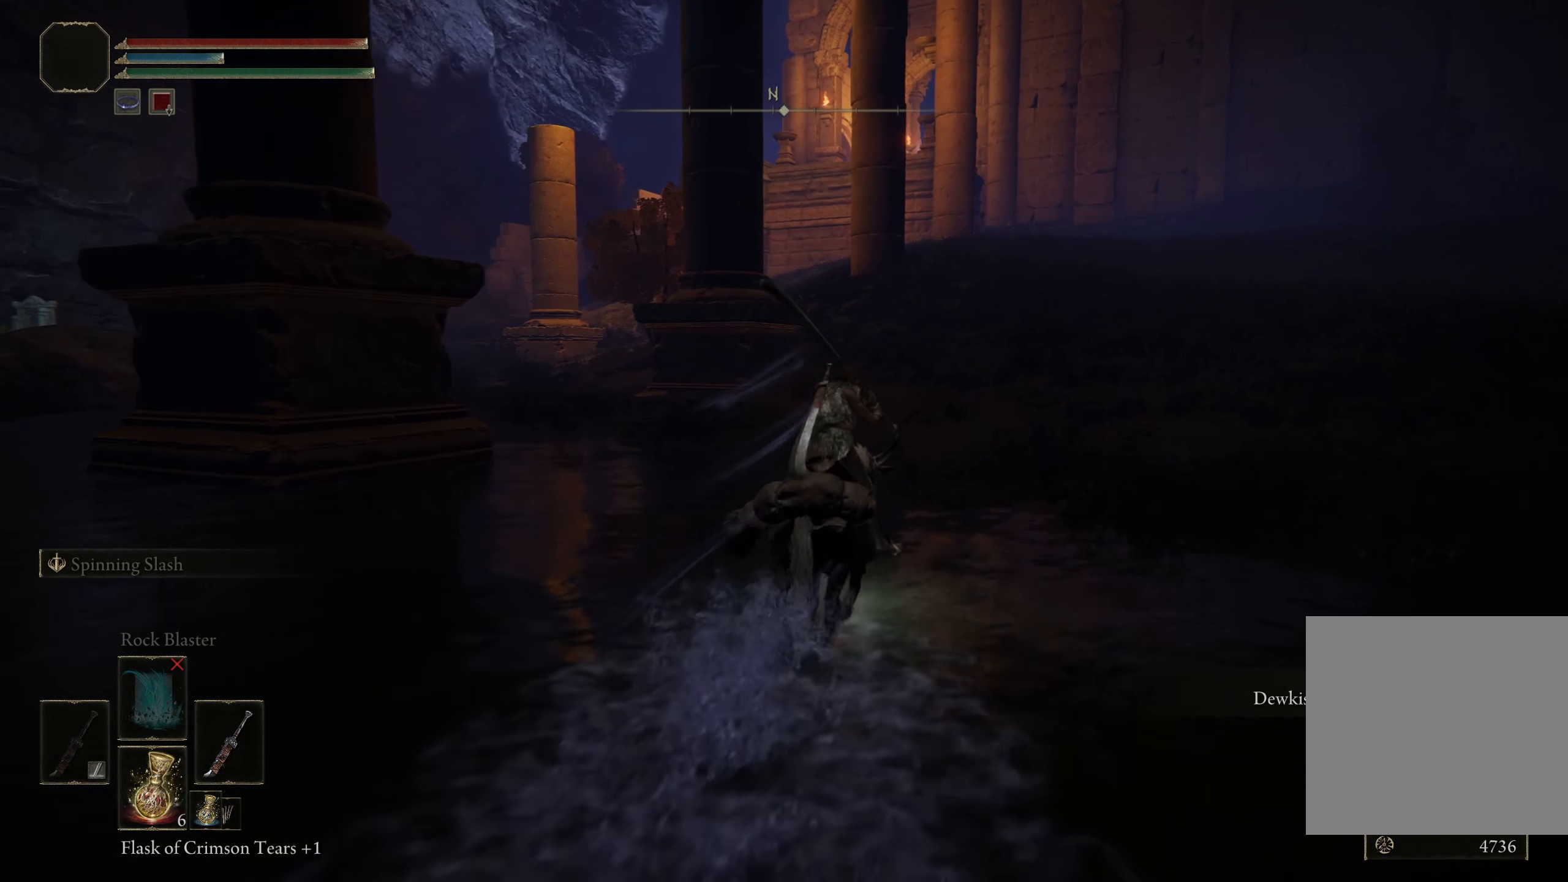
{"buttons": [], "left_stick": "up", "right_stick": "center", "events": []}
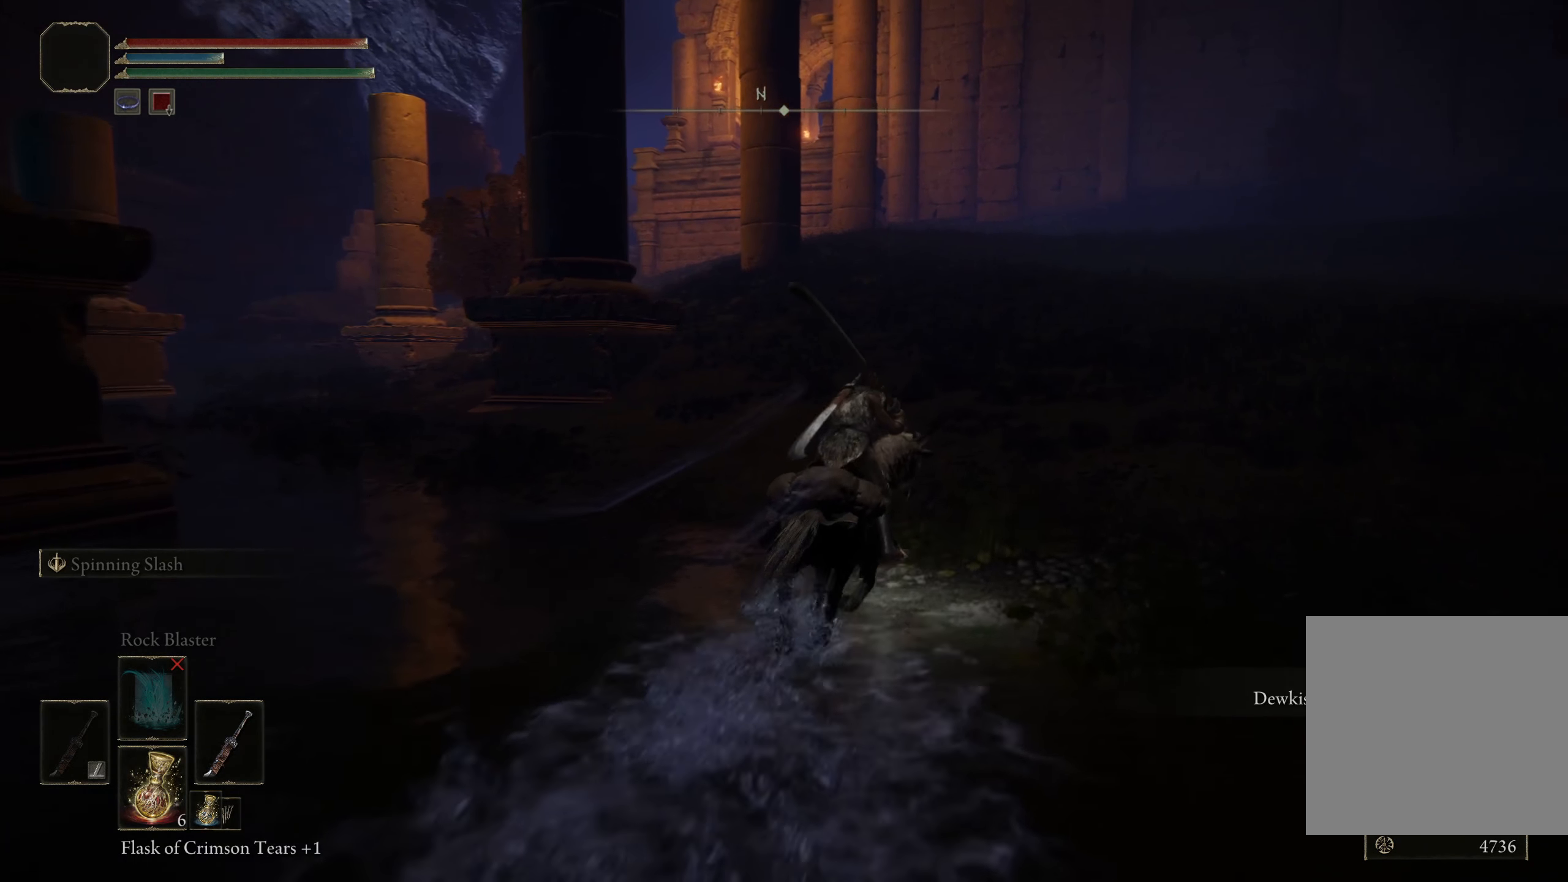
{"buttons": [], "left_stick": "up", "right_stick": "center", "events": [[109, "right_stick", "right"], [317, "right_stick", "center"]]}
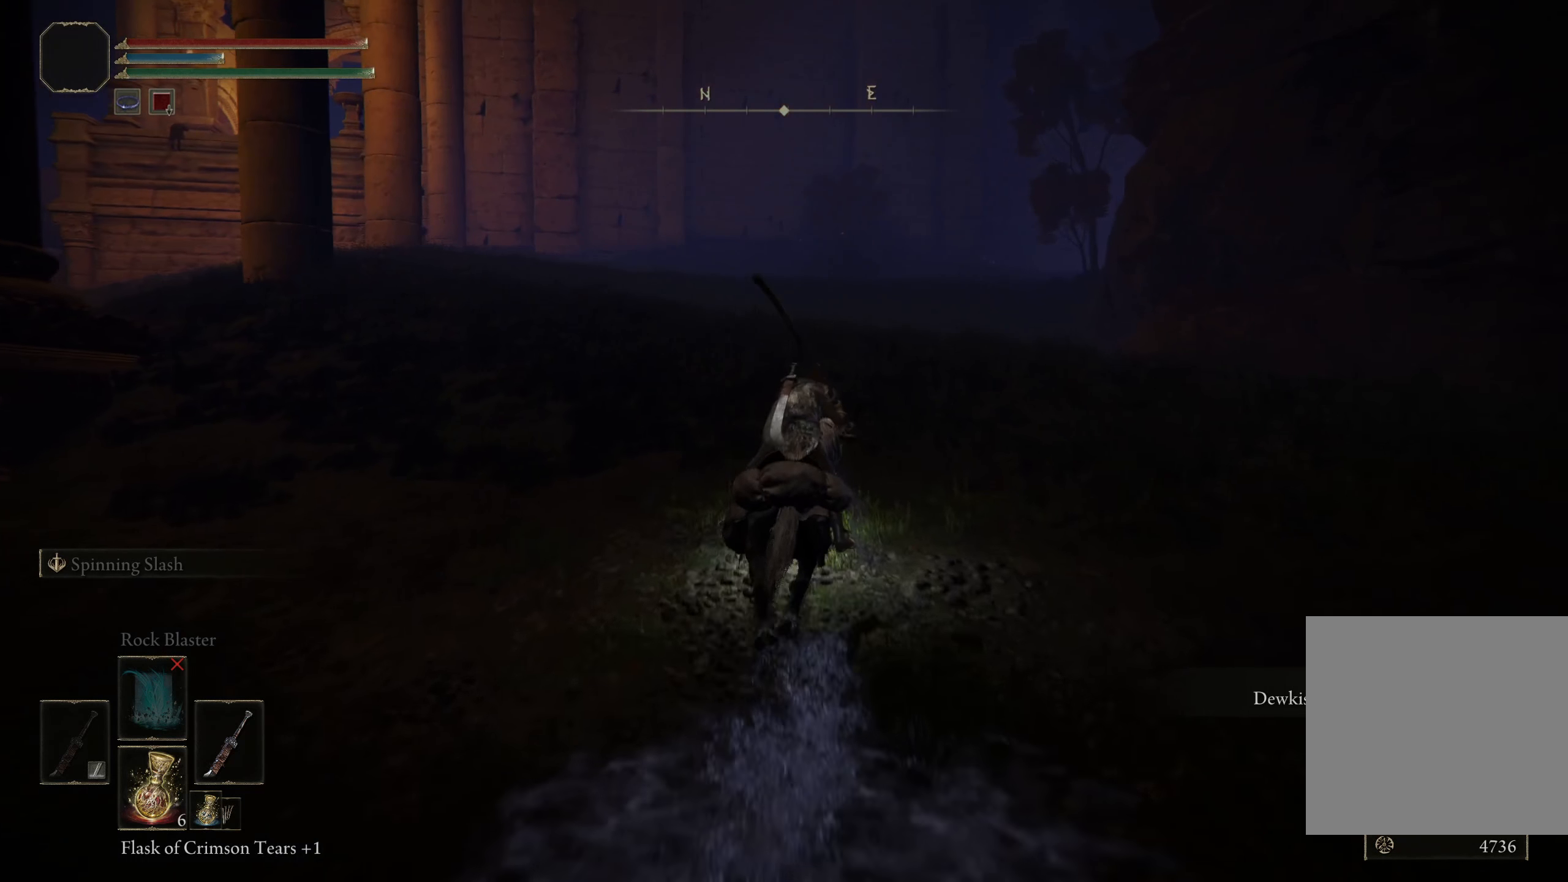
{"buttons": [], "left_stick": "up", "right_stick": "center", "events": []}
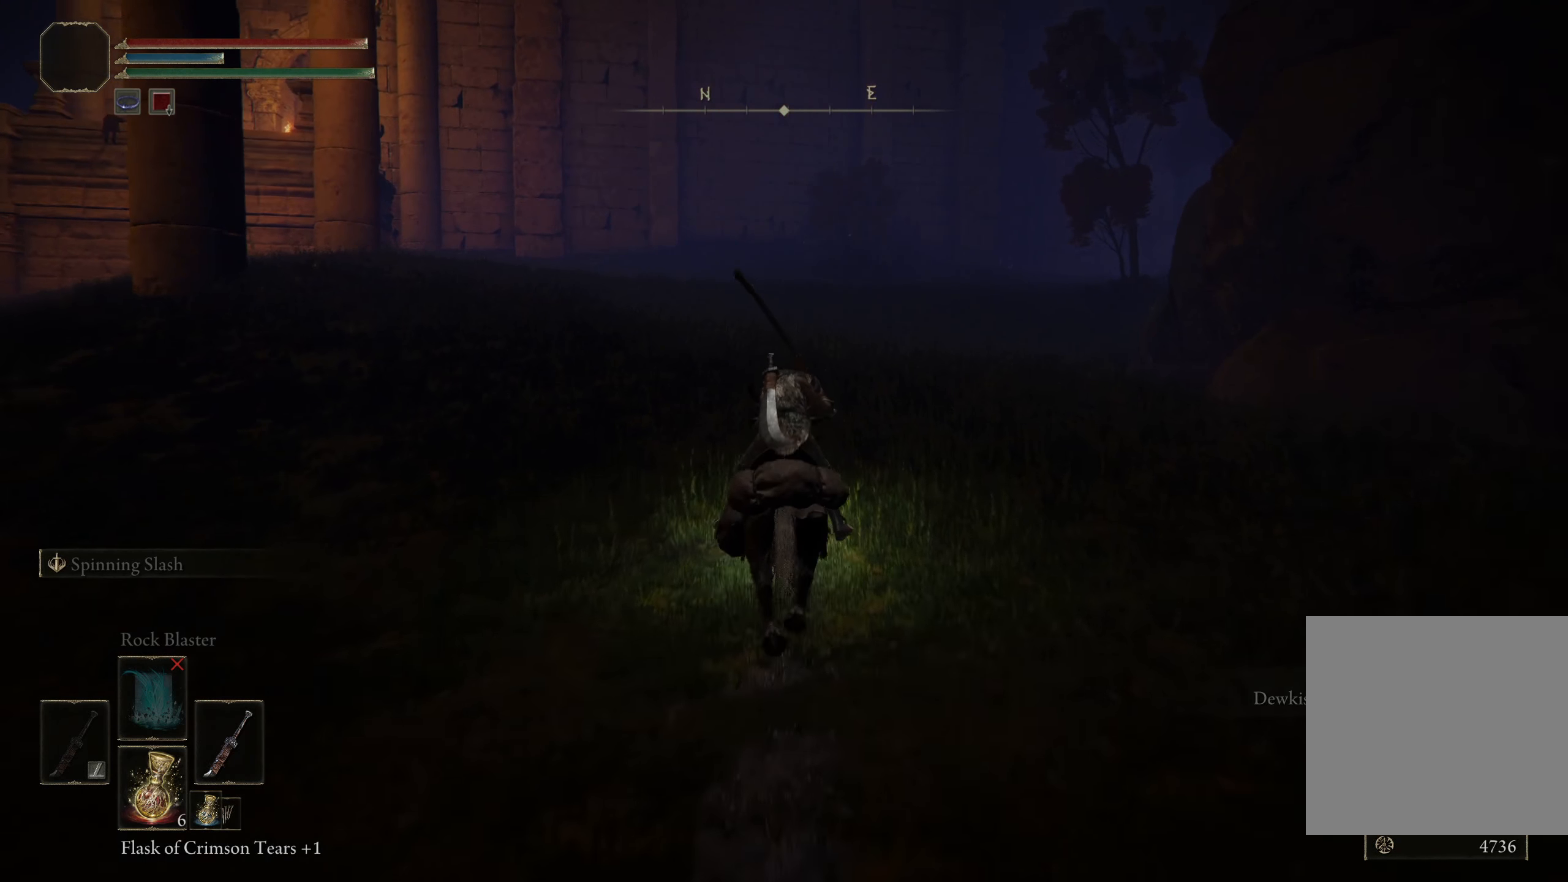
{"buttons": [], "left_stick": "up", "right_stick": "down-left", "events": [[484, "right_stick", "down-left"]]}
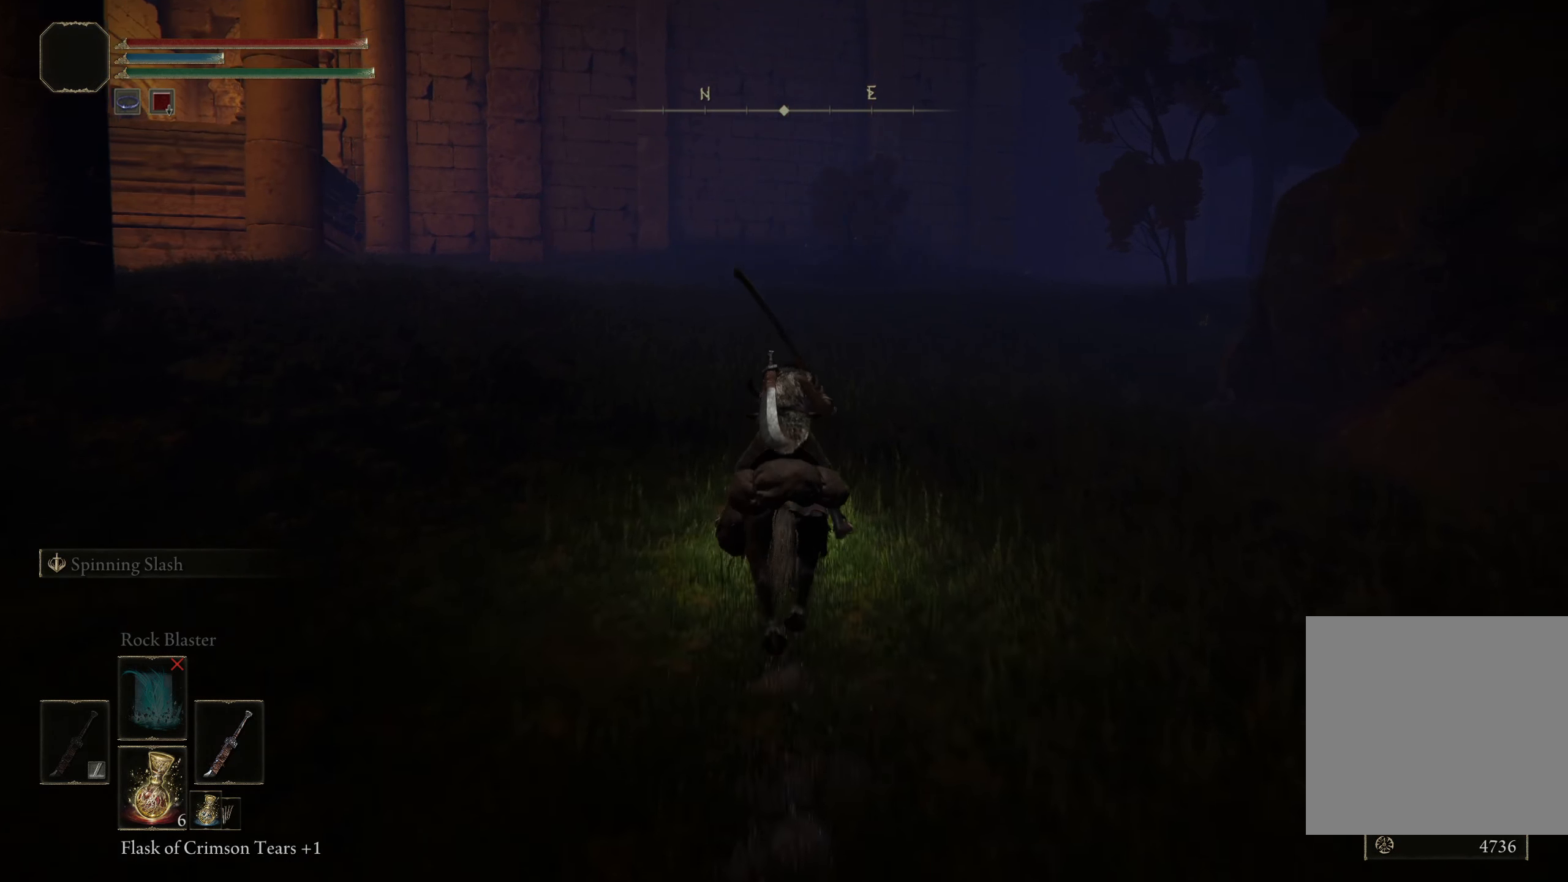
{"buttons": [], "left_stick": "up", "right_stick": "center", "events": [[292, "right_stick", "center"]]}
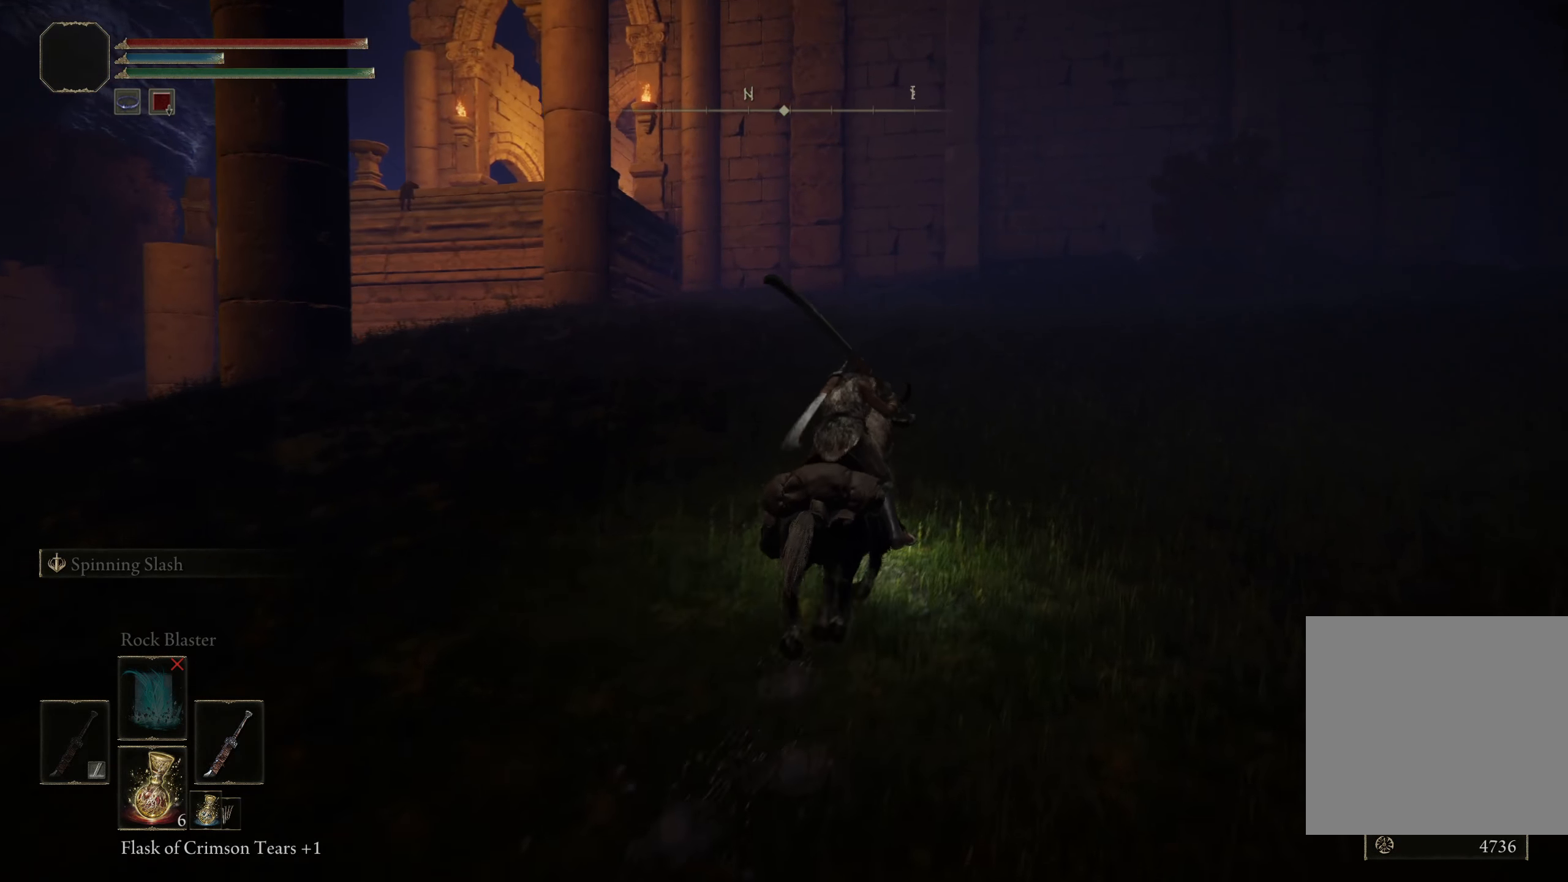
{"buttons": [], "left_stick": "up", "right_stick": "center", "events": []}
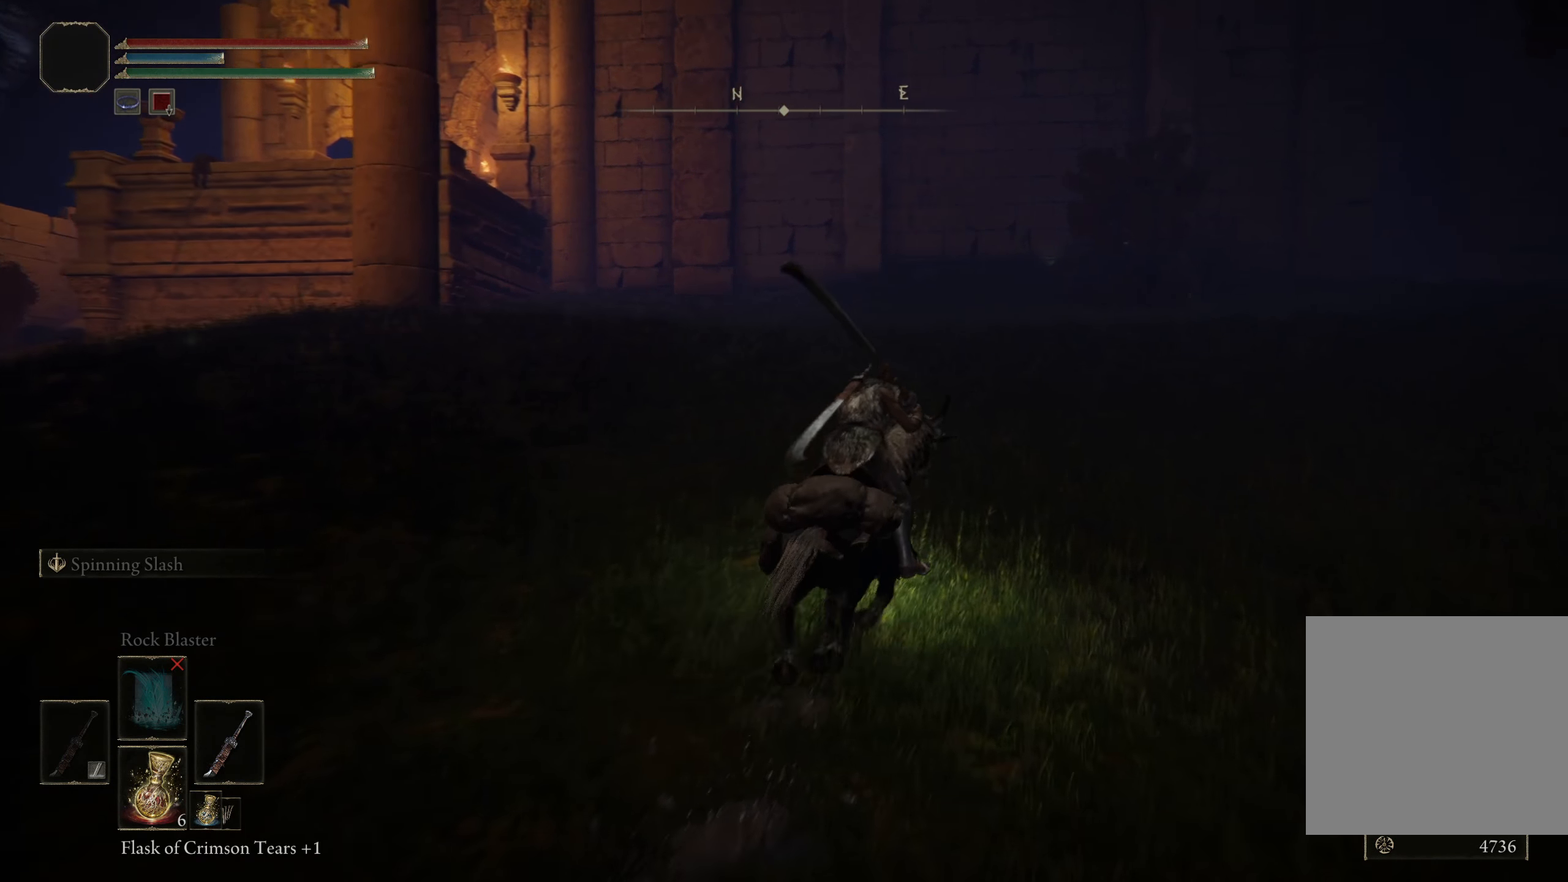
{"buttons": [], "left_stick": "up", "right_stick": "center", "events": [[266, "right_stick", "right"], [475, "right_stick", "center"]]}
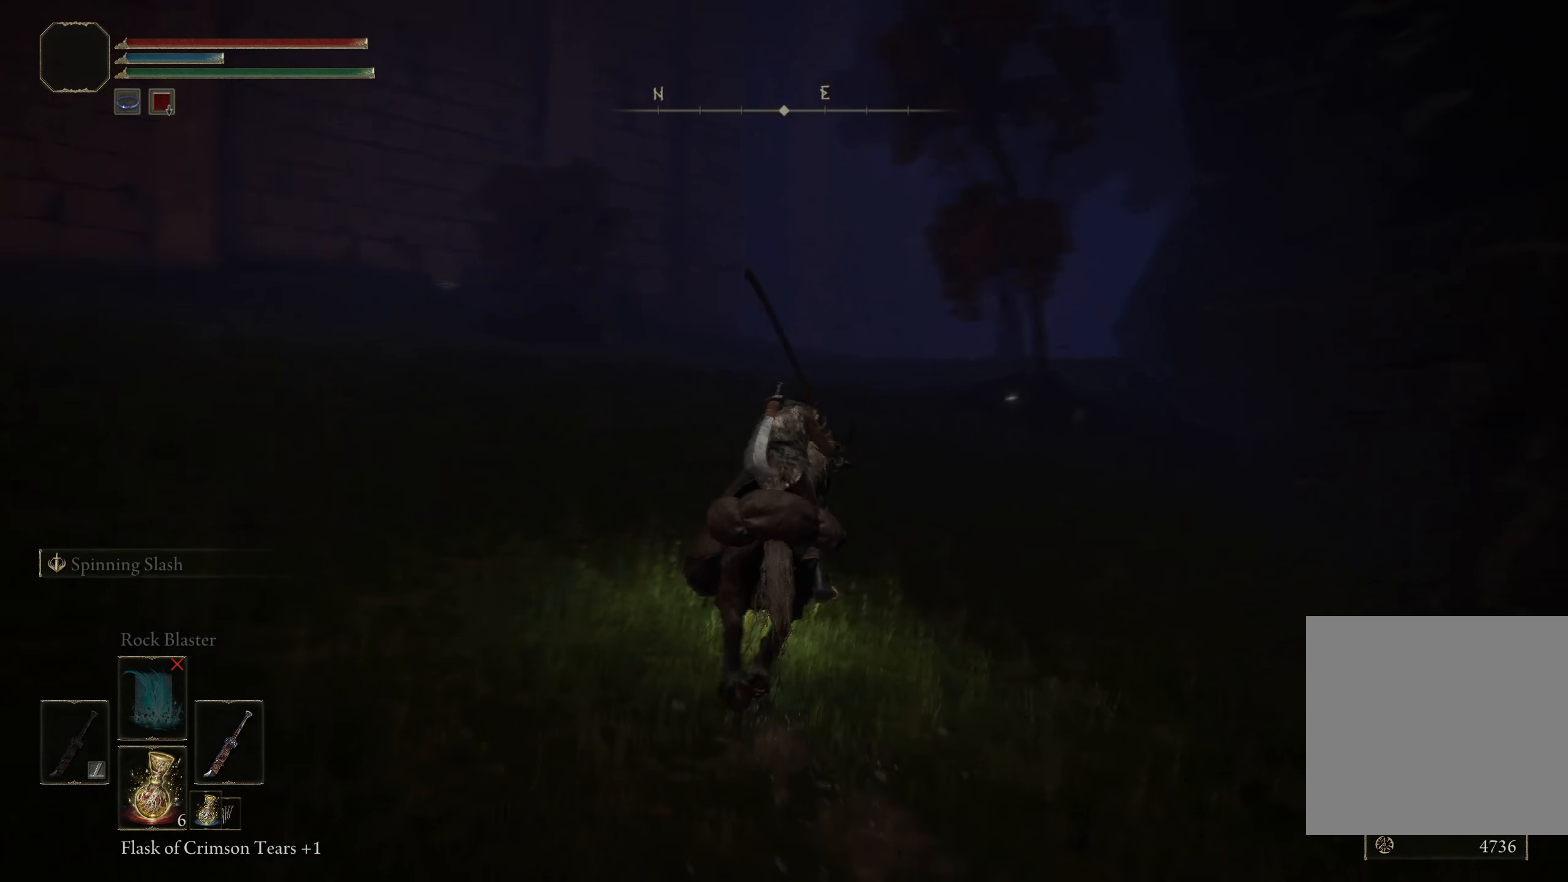
{"buttons": [], "left_stick": "up", "right_stick": "center", "events": []}
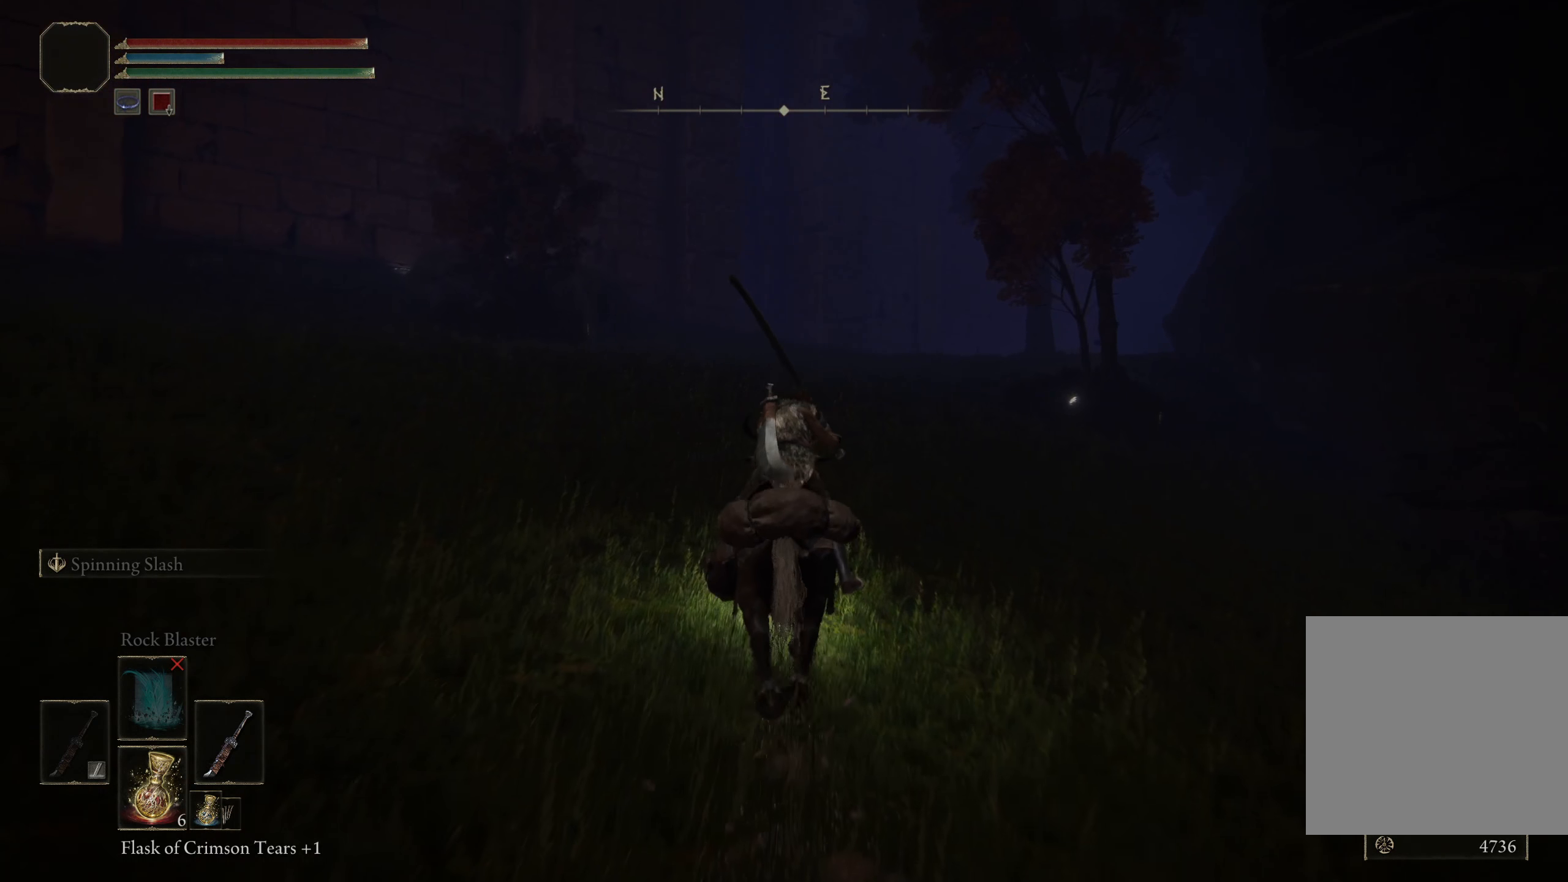
{"buttons": [], "left_stick": "up-right", "right_stick": "center", "events": [[191, "left_stick", "up-right"]]}
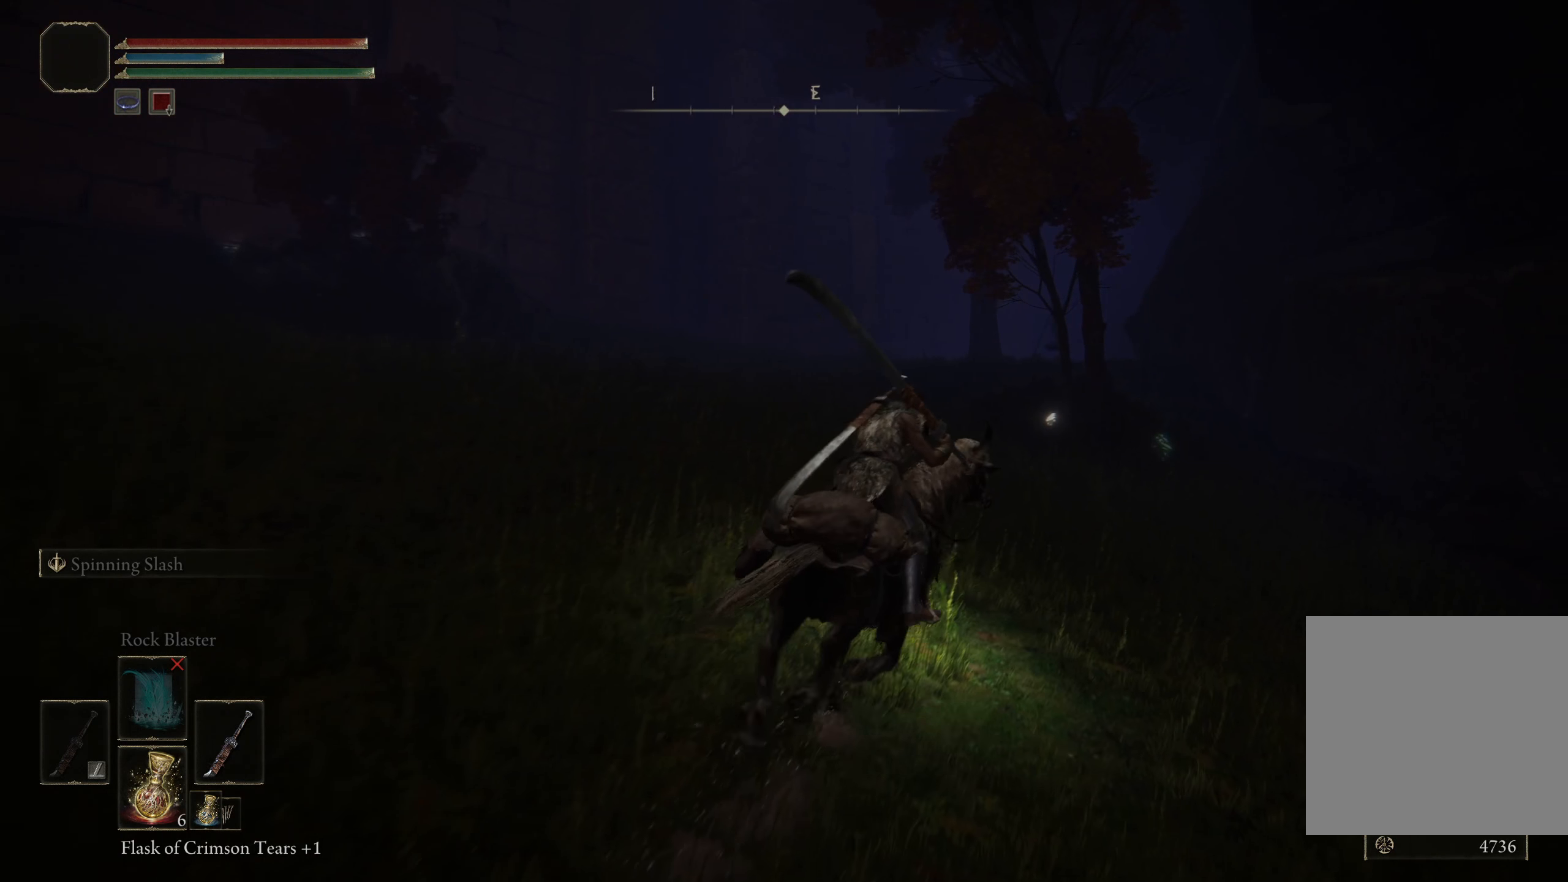
{"buttons": [], "left_stick": "up", "right_stick": "center", "events": [[75, "left_stick", "up"]]}
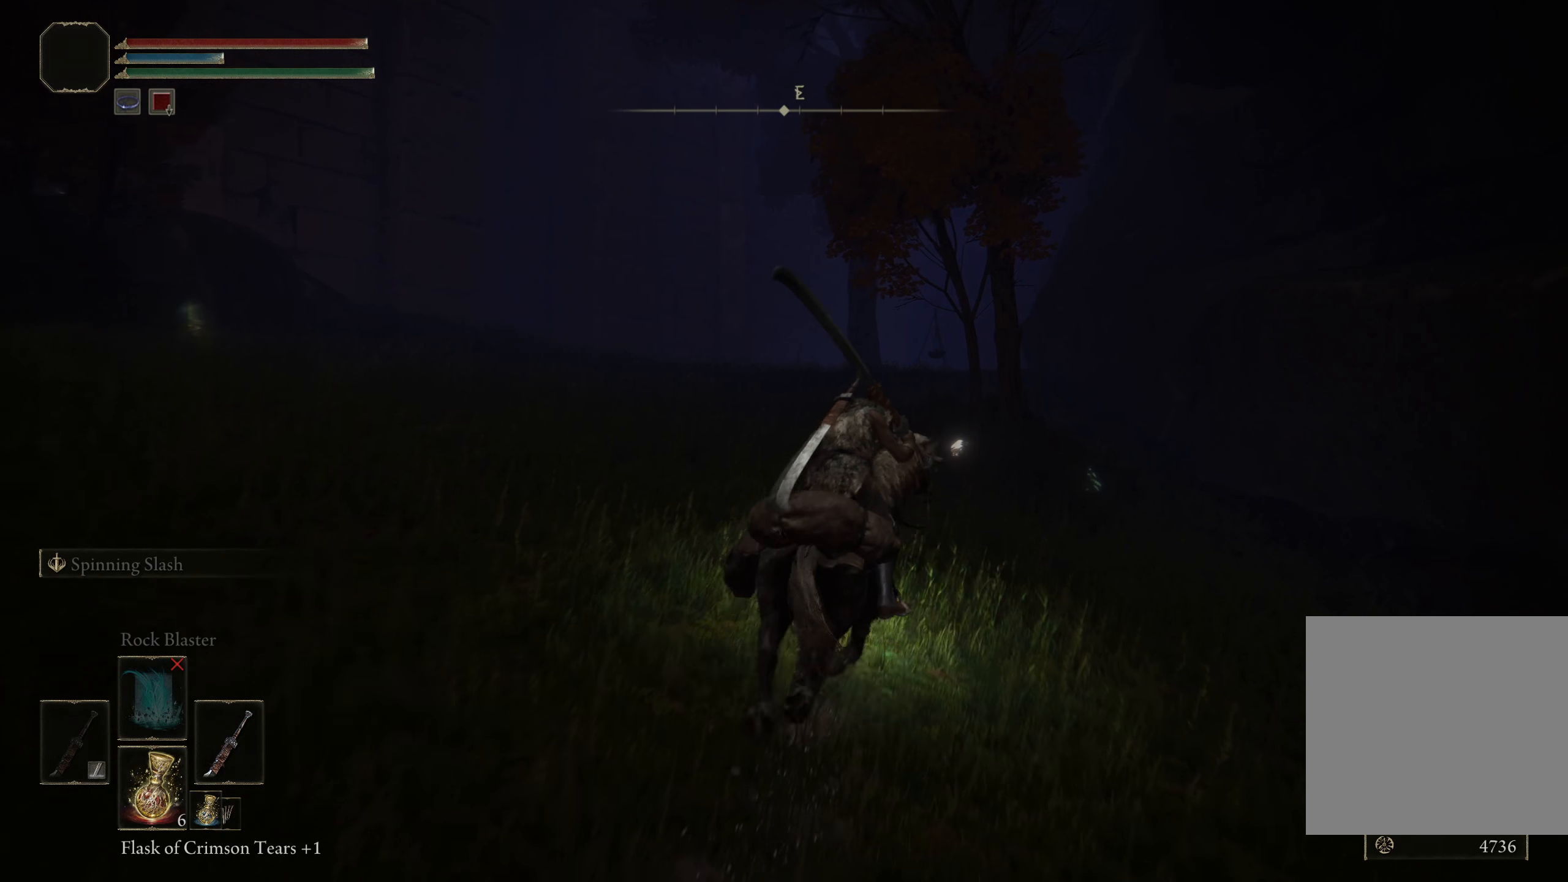
{"buttons": [], "left_stick": "up", "right_stick": "center", "events": []}
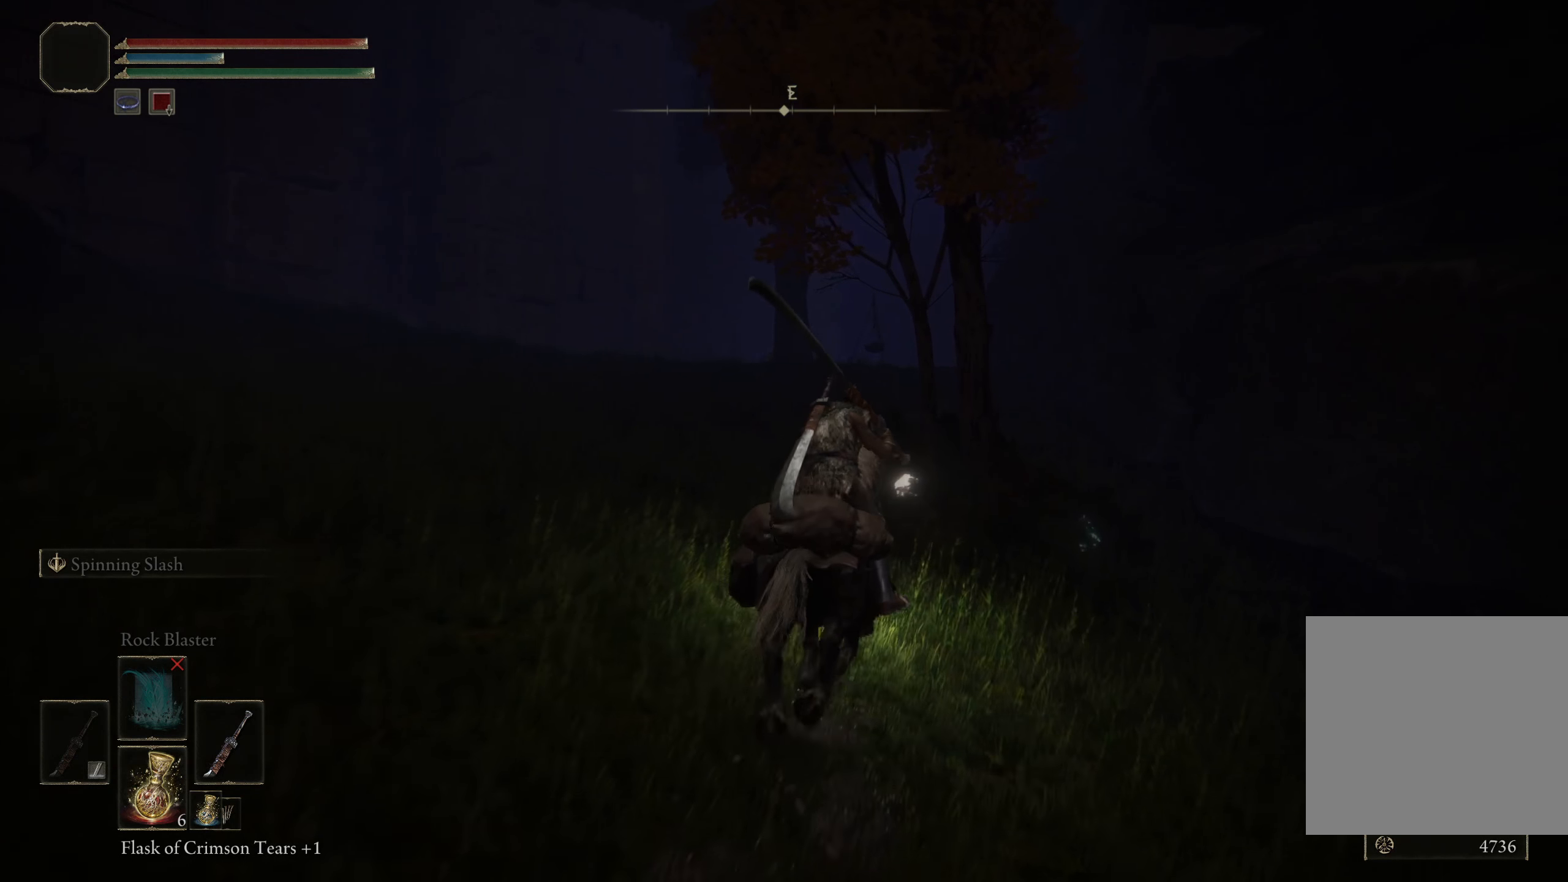
{"buttons": [], "left_stick": "center", "right_stick": "center", "events": [[291, "left_stick", "center"]]}